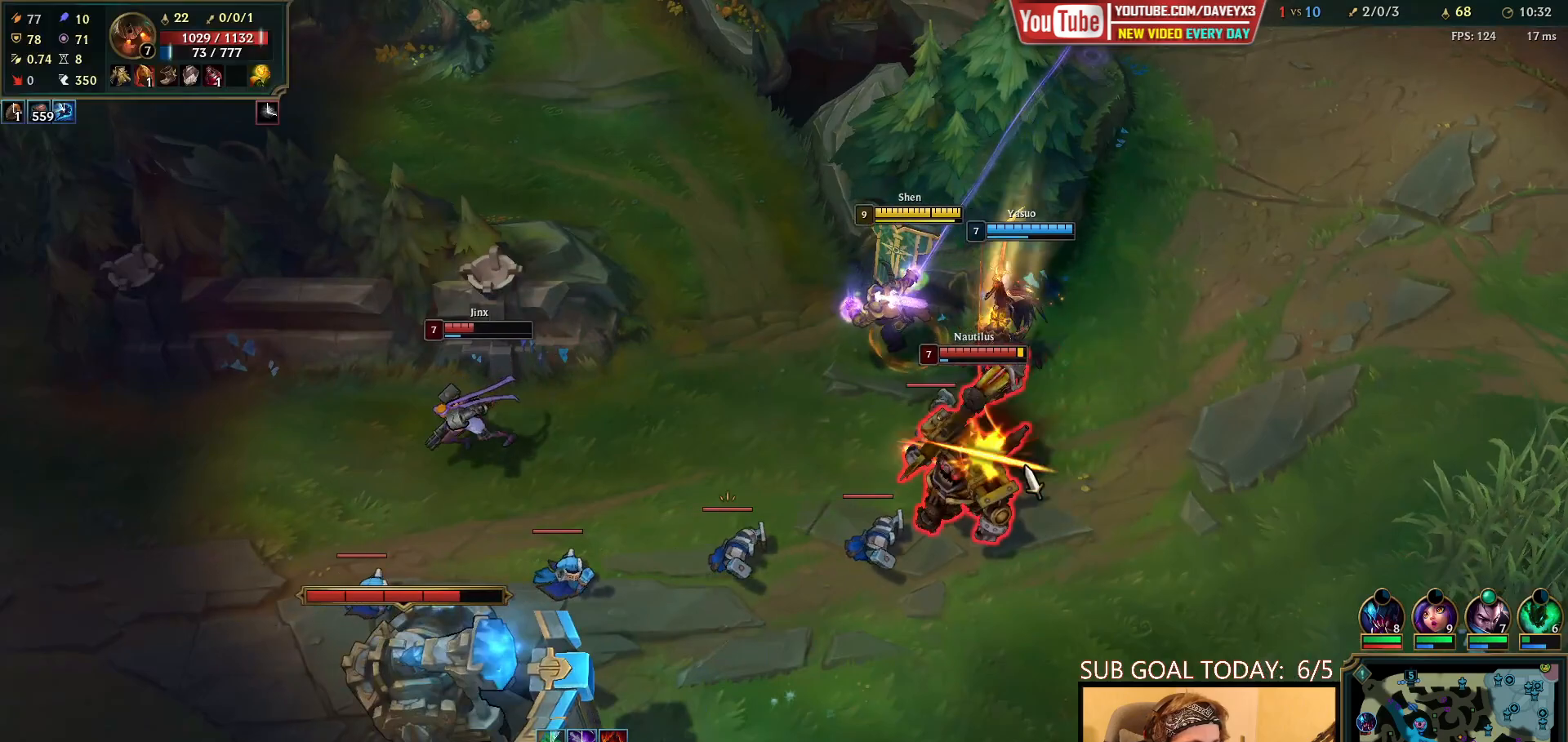
Gameplay with keyboard and mouse; each line is a JSON object with the keys and mouse buttons held at the frame after it. "events" lists presses ("down") and releases ("up") of "a", "ctrl", "d", "e", "f", "q", "r", "s", "shift", "space", "tab", "w", "mouse_left", "mouse_wheel", "mouse_right", "mouse_mb4" and "mouse_mb5" between this image and that frame as [ms after this image, input, new state], when the widget could be followed in between. "mouse_left", "mouse_wheel", "mouse_right", "mouse_mb4", "mouse_mb5" = the "left", "wheel", "right", "mb4", "mb5" buttons of the "mouse" list. No other keys are recorded. "wheel" means that the mouse wheel is clicked or scrolled. Mouse movement is not recorded.
{"keys": [], "mouse": [], "events": [[17, "mouse_left", "up"], [67, "mouse_left", "down"], [167, "mouse_left", "up"], [367, "mouse_right", "down"], [467, "mouse_right", "up"]]}
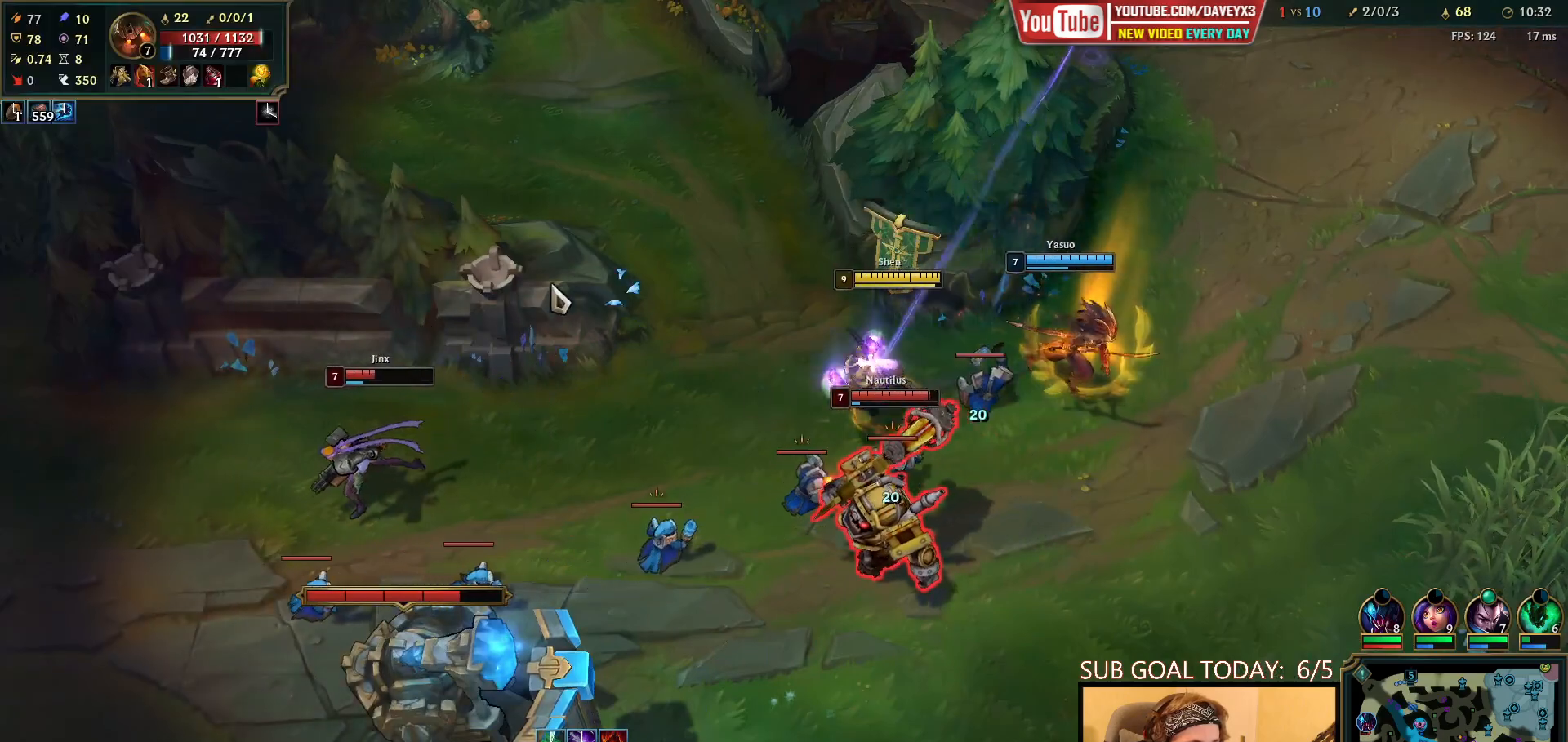
{"keys": [], "mouse": ["right"], "events": [[67, "mouse_right", "down"], [183, "mouse_right", "up"], [283, "mouse_right", "down"], [383, "mouse_right", "up"], [450, "mouse_right", "down"]]}
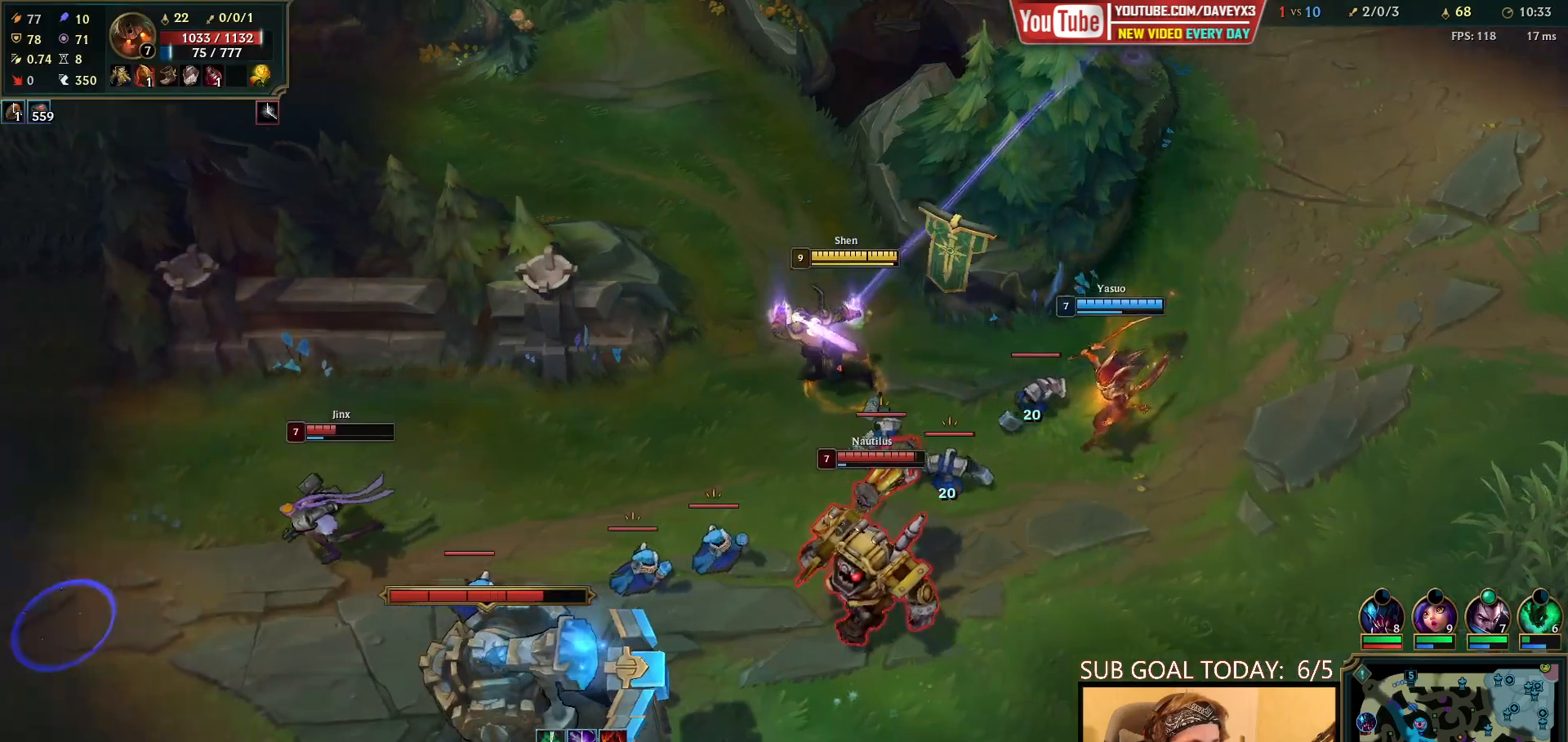
{"keys": [], "mouse": [], "events": [[100, "mouse_right", "up"], [200, "mouse_right", "down"], [317, "mouse_right", "up"], [400, "mouse_right", "down"], [483, "mouse_right", "up"]]}
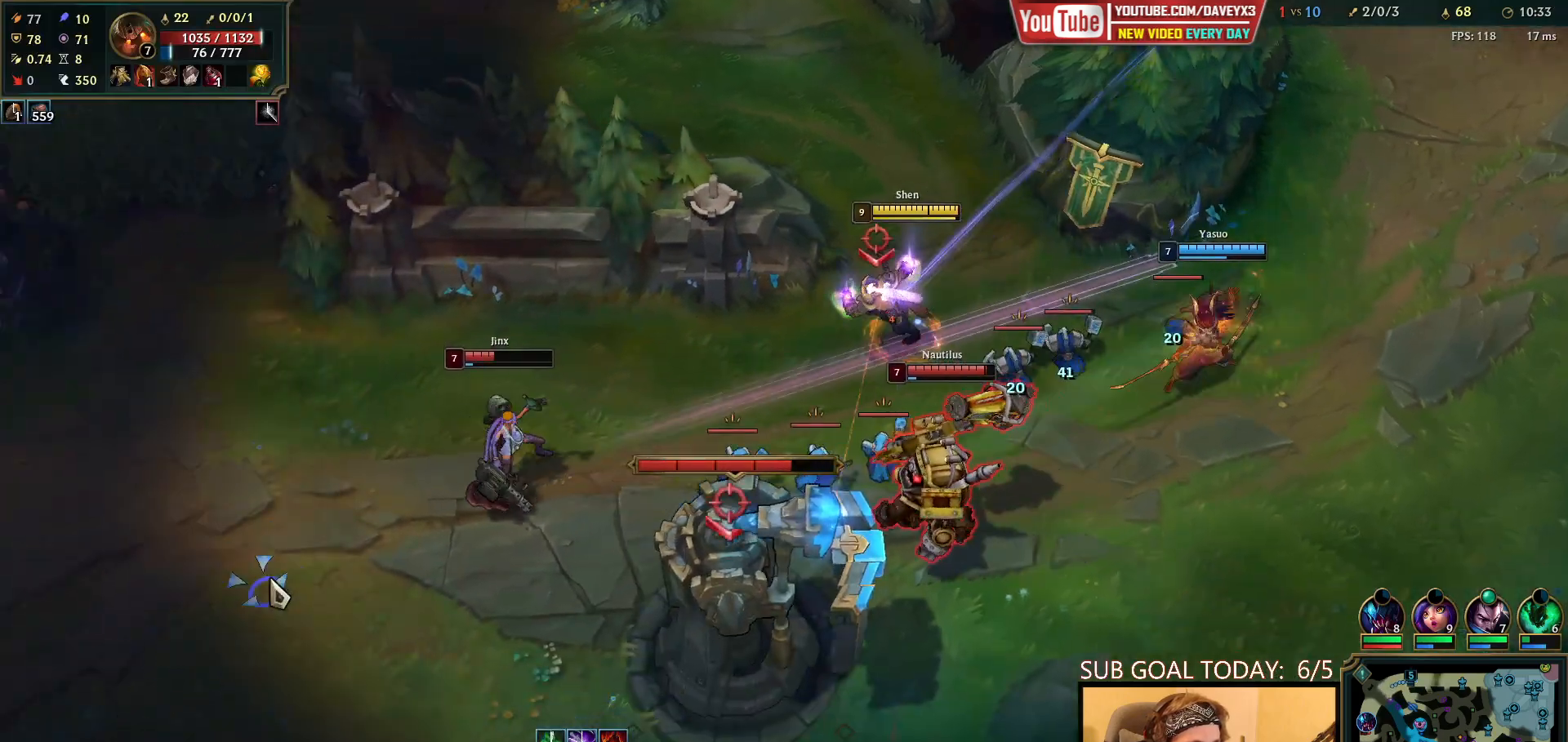
{"keys": [], "mouse": [], "events": [[50, "f", "down"], [67, "mouse_right", "down"], [83, "e", "down"], [117, "e", "up"], [117, "f", "up"], [150, "mouse_right", "up"], [183, "e", "down"], [233, "mouse_right", "down"], [250, "e", "up"], [333, "mouse_right", "up"]]}
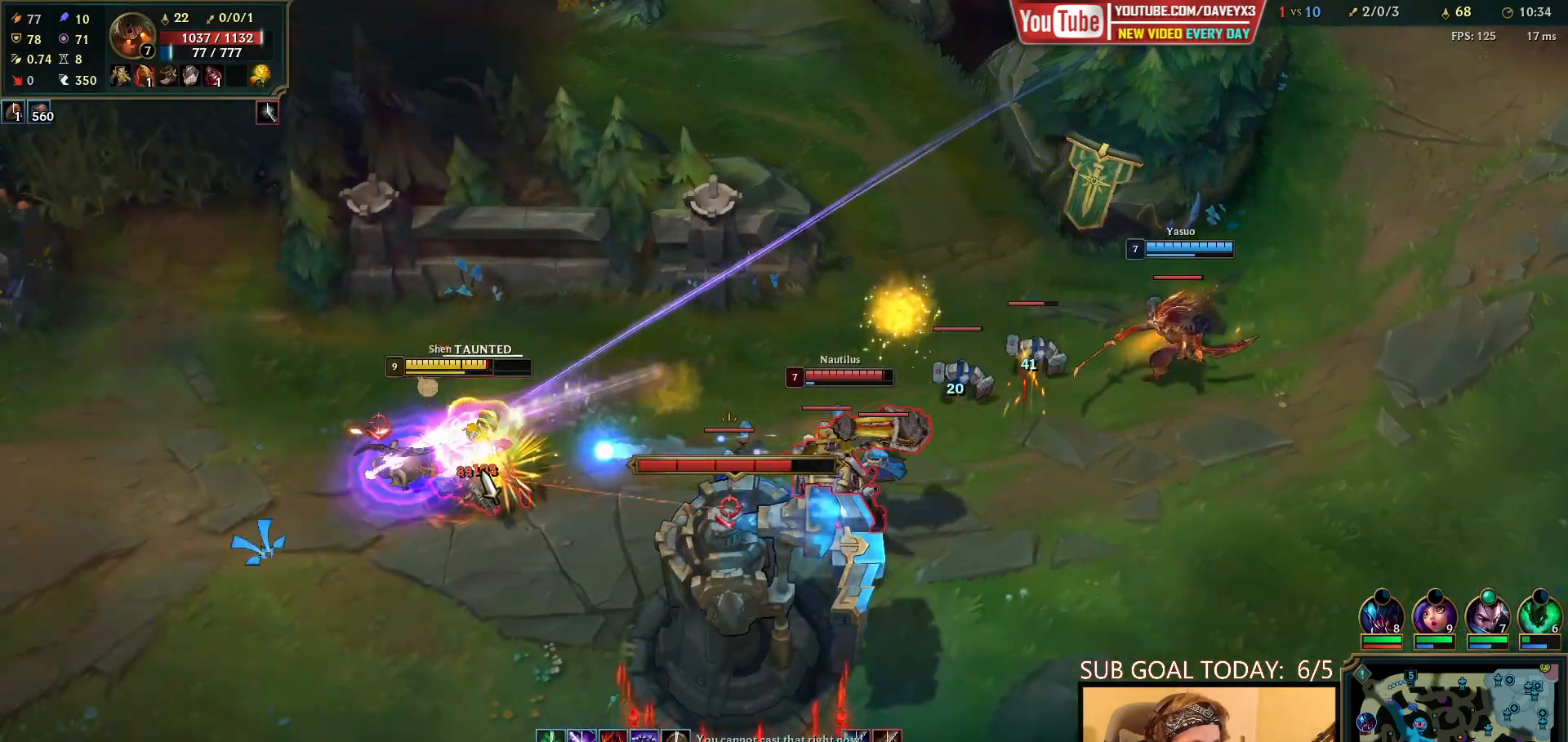
{"keys": ["q"], "mouse": [], "events": [[17, "mouse_left", "down"], [100, "mouse_left", "up"], [167, "mouse_left", "down"], [233, "mouse_left", "up"], [317, "mouse_left", "down"], [383, "mouse_left", "up"], [383, "q", "down"], [450, "q", "up"], [500, "q", "down"]]}
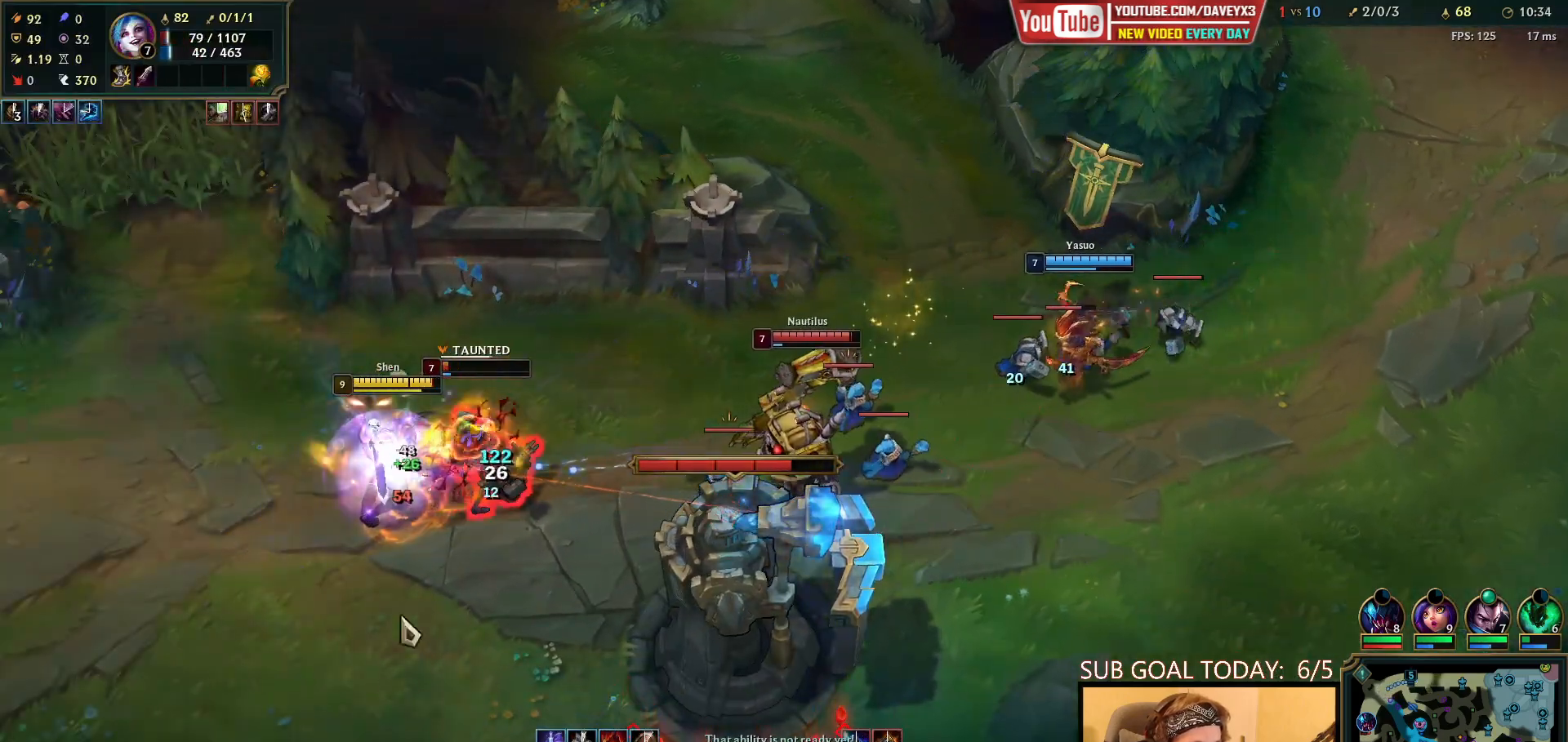
{"keys": [], "mouse": [], "events": [[67, "mouse_right", "down"], [100, "mouse_right", "up"], [100, "q", "up"], [167, "mouse_right", "down"], [300, "mouse_right", "up"], [383, "mouse_right", "down"], [500, "mouse_right", "up"]]}
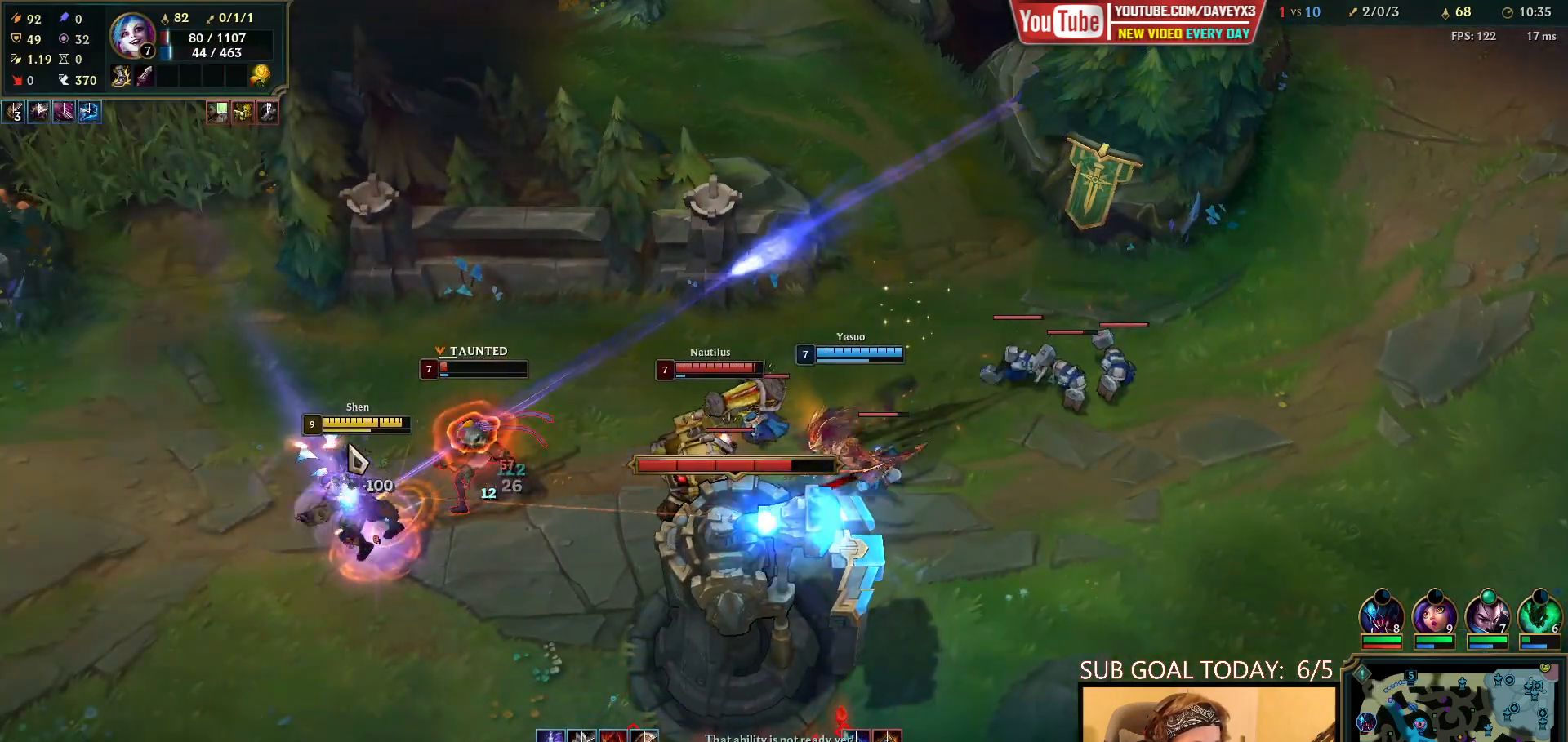
{"keys": [], "mouse": [], "events": [[117, "mouse_left", "down"], [200, "mouse_left", "up"], [250, "mouse_left", "down"], [350, "mouse_left", "up"], [383, "mouse_left", "down"], [467, "mouse_left", "up"]]}
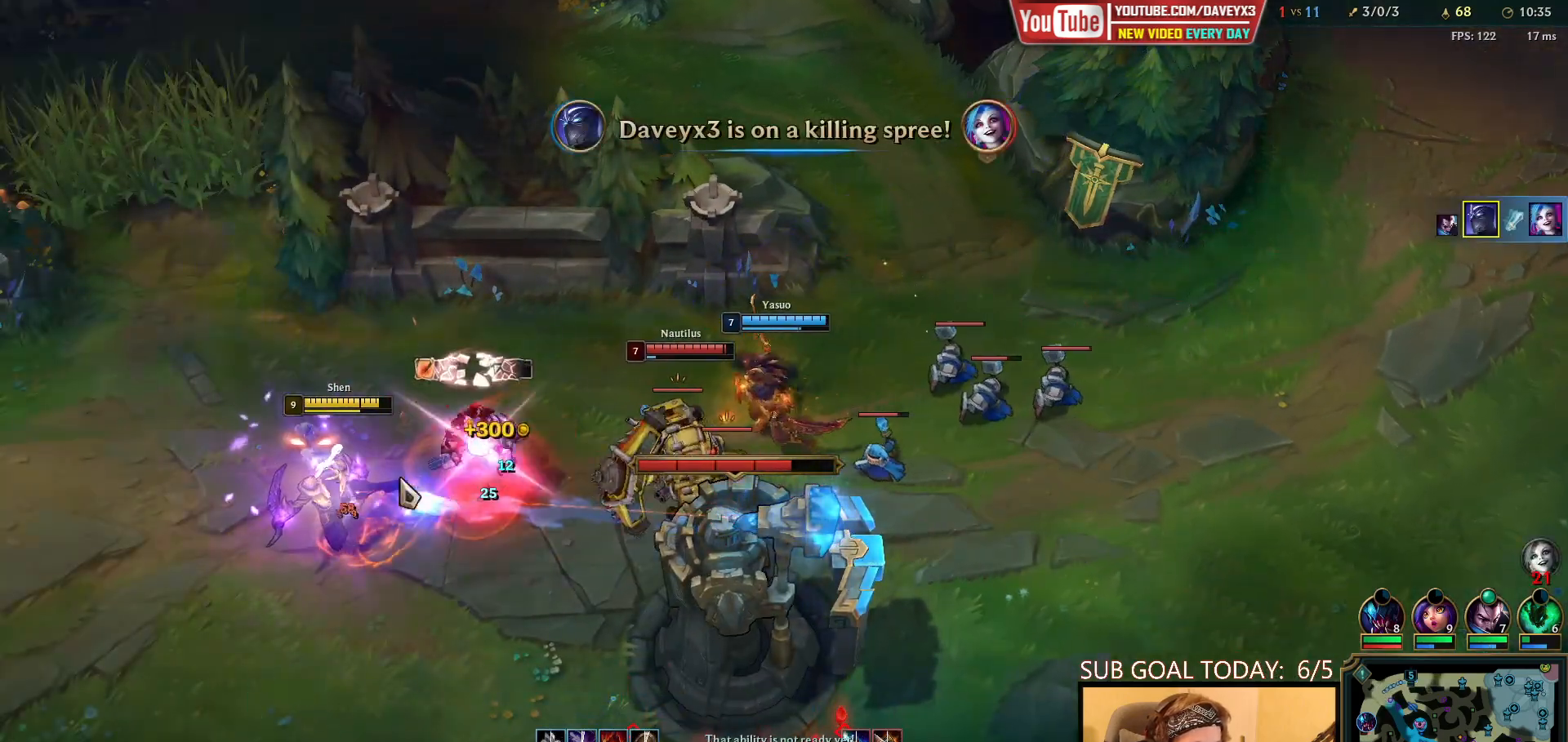
{"keys": [], "mouse": ["right"], "events": [[83, "mouse_right", "down"], [167, "mouse_right", "up"], [300, "mouse_right", "down"], [383, "mouse_right", "up"], [450, "mouse_right", "down"]]}
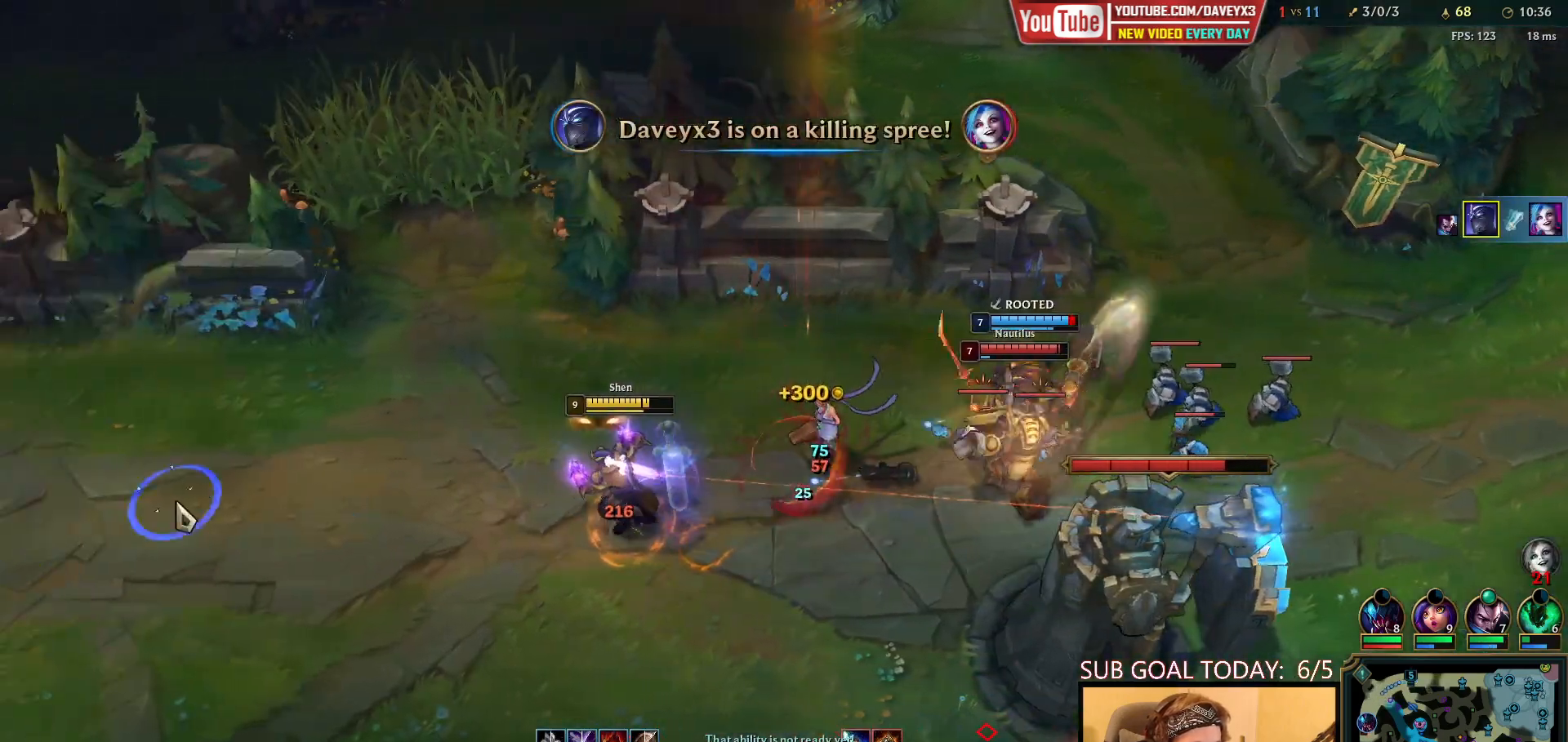
{"keys": [], "mouse": [], "events": [[50, "mouse_right", "up"]]}
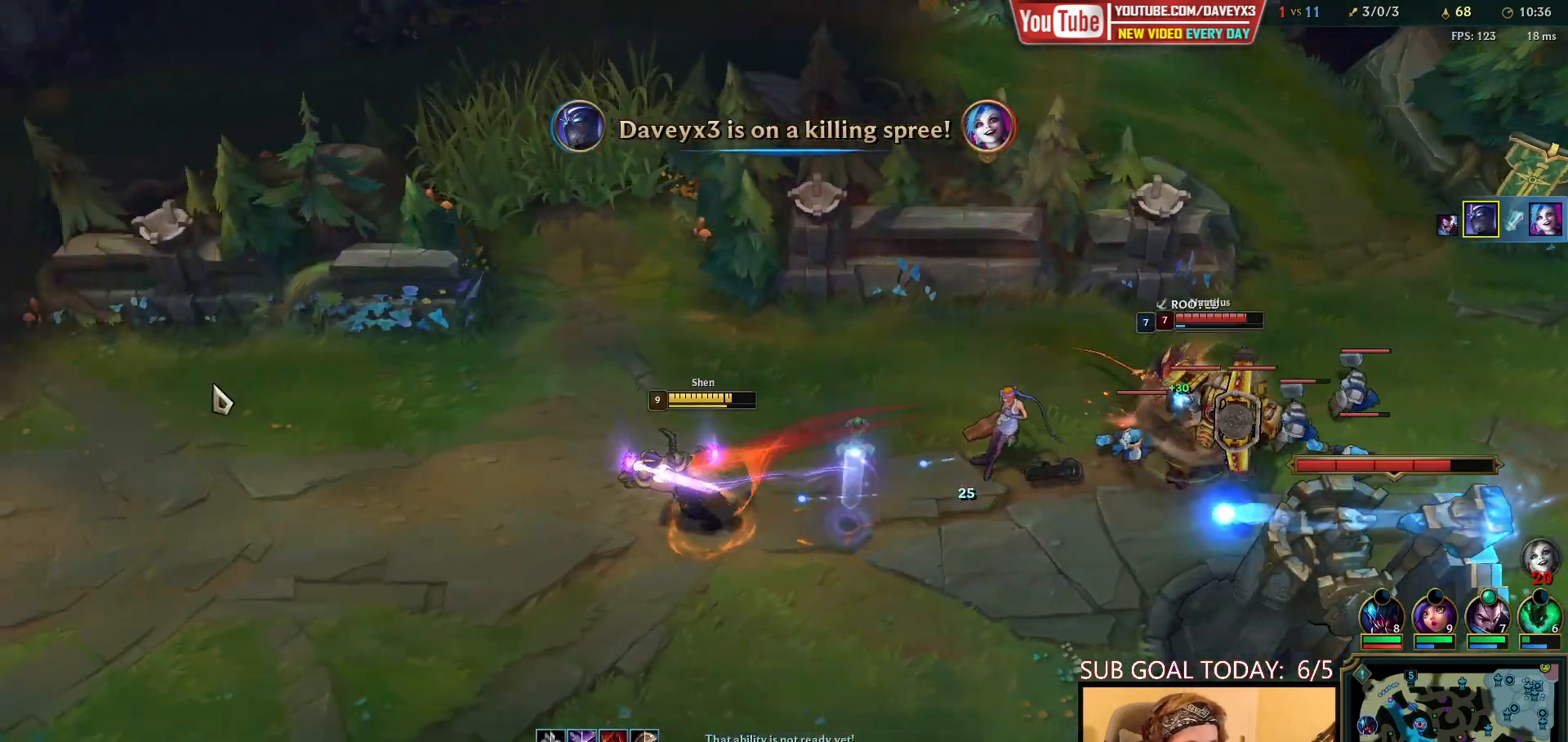
{"keys": [], "mouse": [], "events": [[83, "mouse_right", "down"], [183, "mouse_right", "up"], [283, "mouse_right", "down"], [433, "mouse_right", "up"]]}
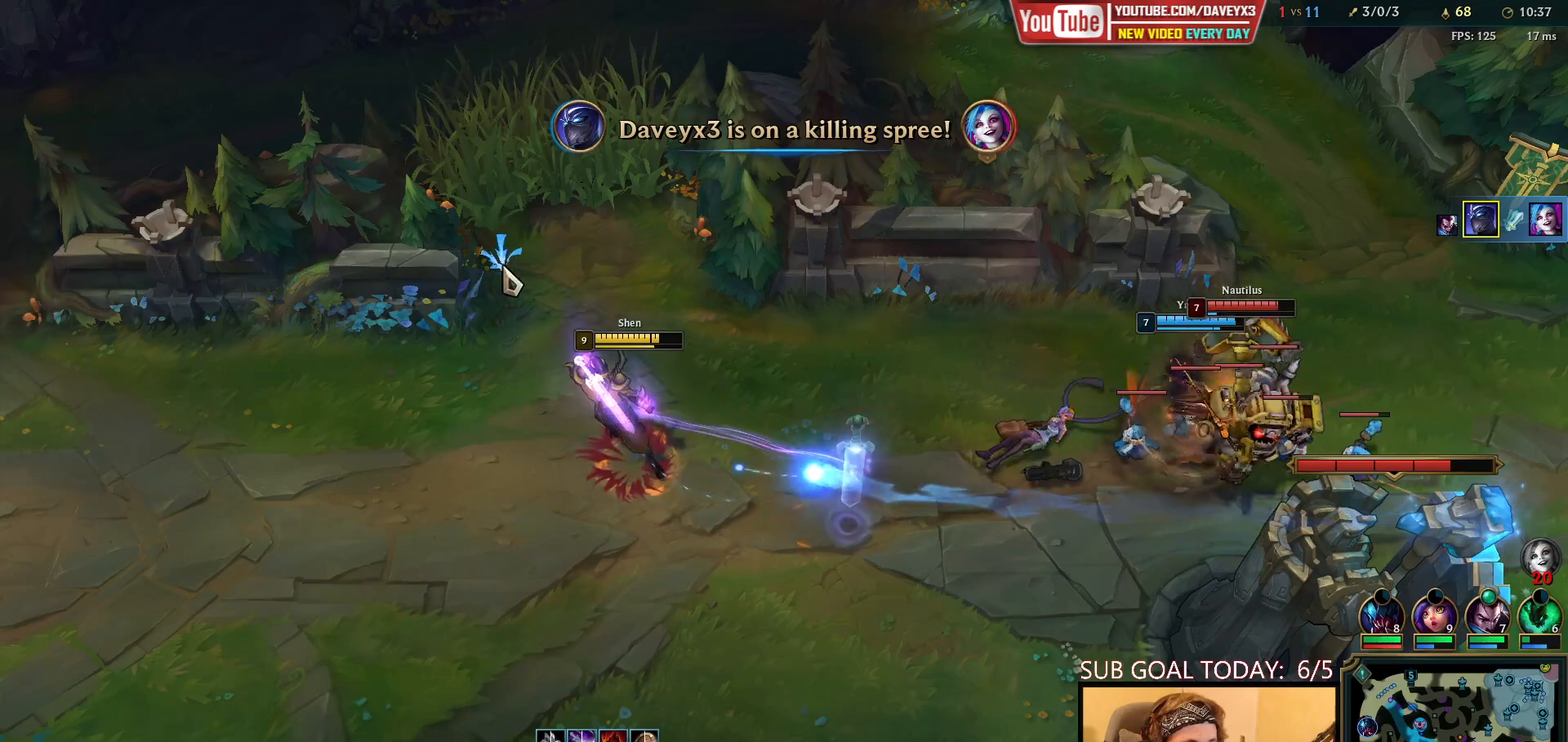
{"keys": [], "mouse": [], "events": [[100, "mouse_right", "down"], [217, "mouse_right", "up"], [283, "mouse_right", "down"], [400, "mouse_right", "up"]]}
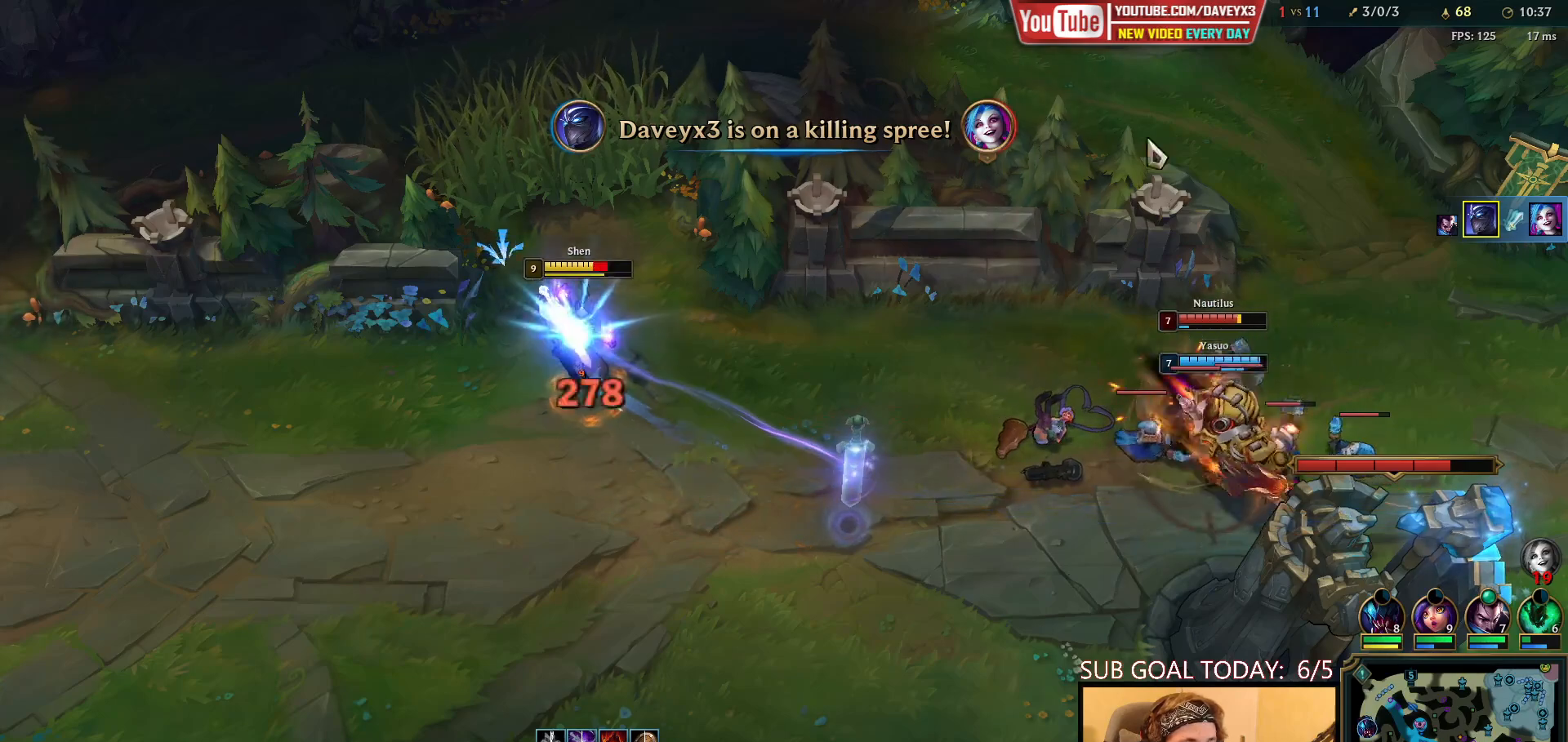
{"keys": [], "mouse": ["right"], "events": [[333, "mouse_right", "down"], [433, "mouse_right", "up"], [500, "mouse_right", "down"]]}
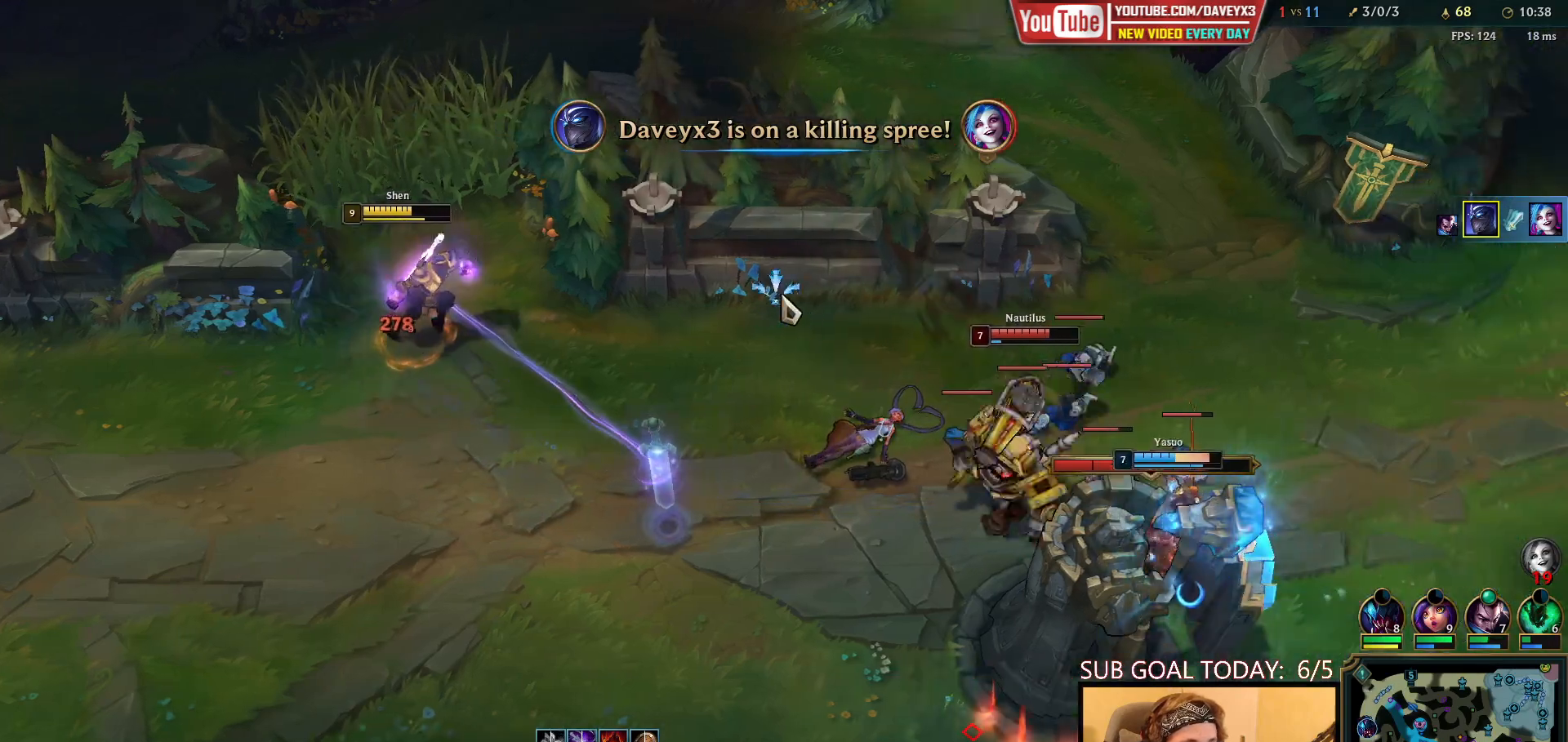
{"keys": [], "mouse": [], "events": [[133, "mouse_right", "up"], [267, "mouse_right", "down"], [350, "mouse_right", "up"]]}
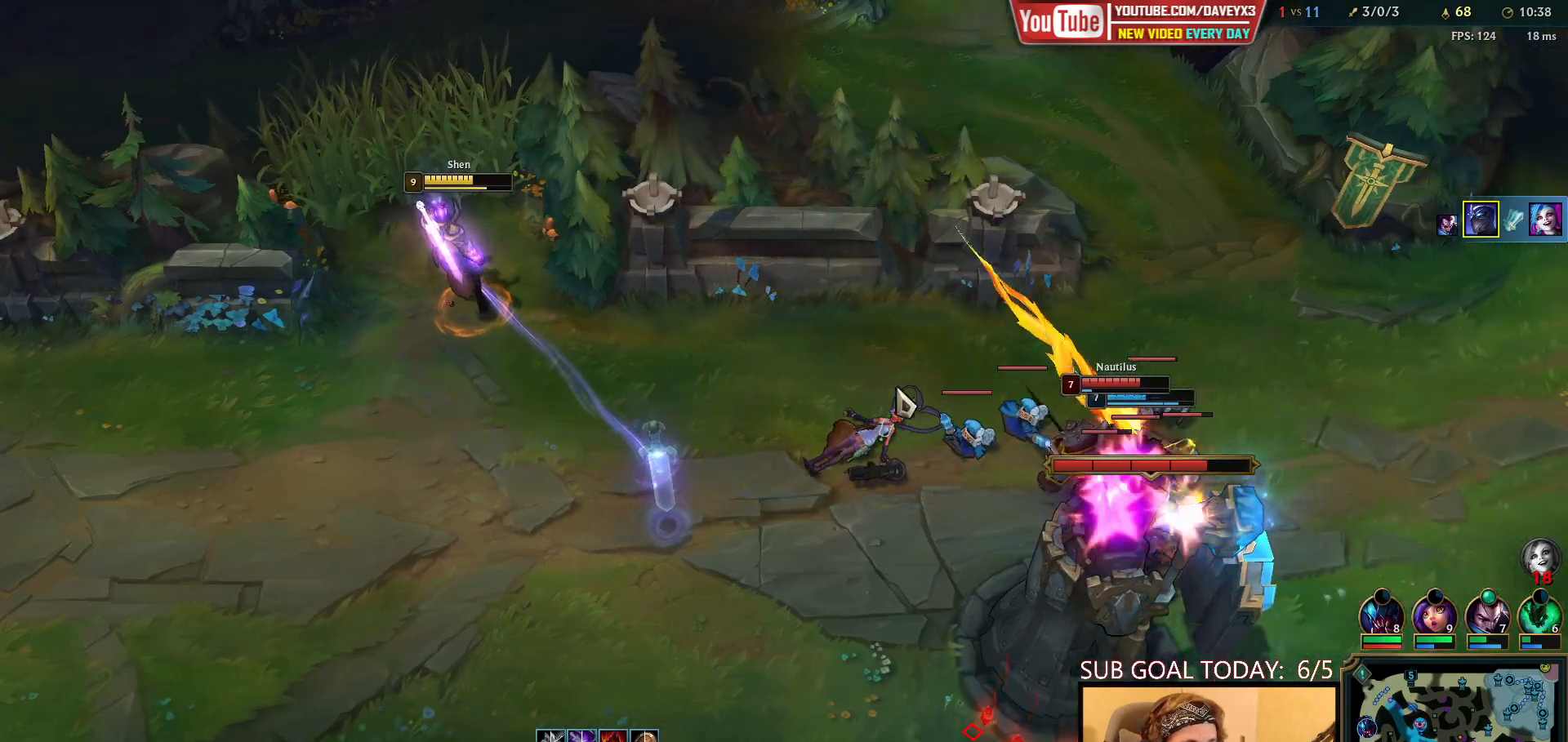
{"keys": [], "mouse": [], "events": []}
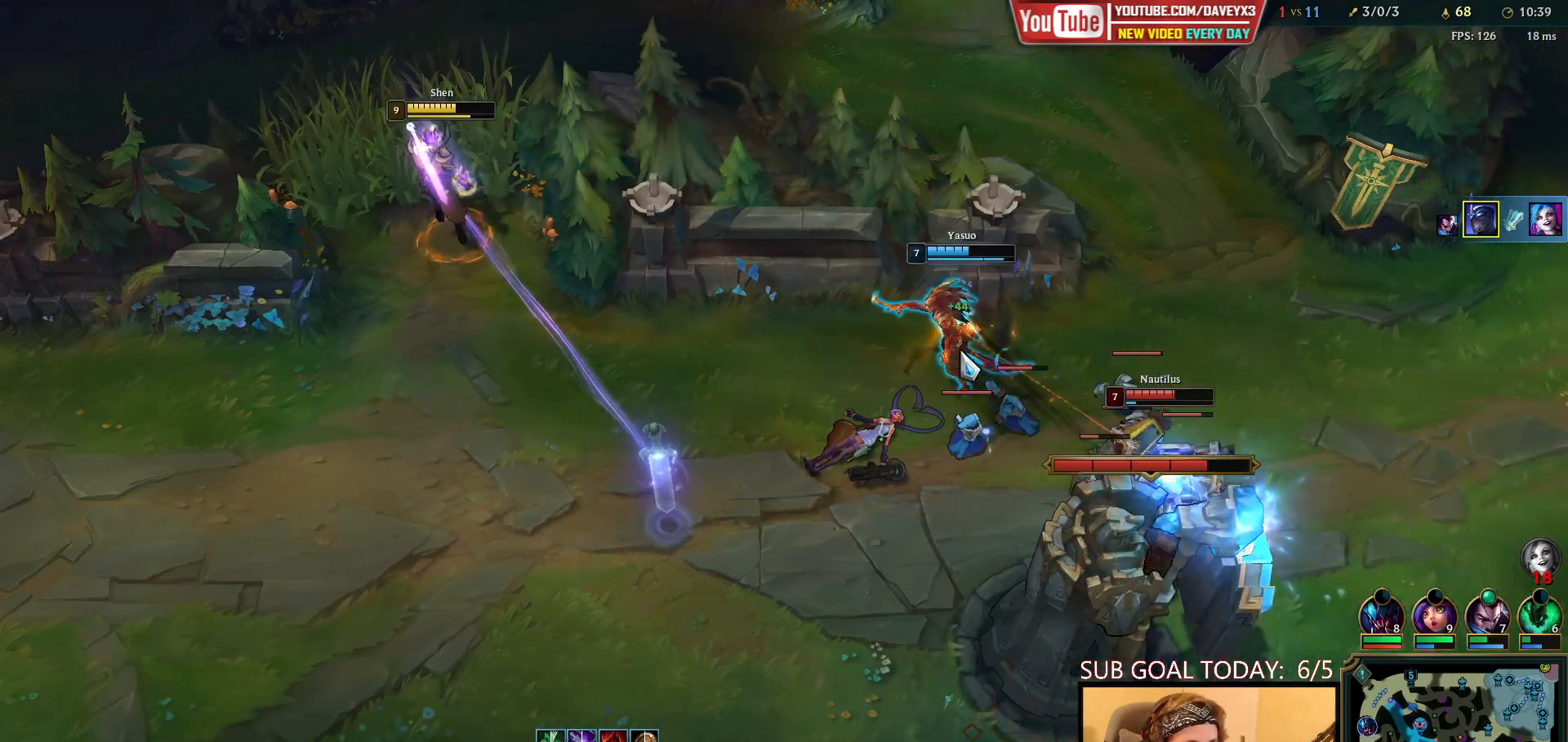
{"keys": [], "mouse": [], "events": [[133, "r", "down"], [200, "r", "up"]]}
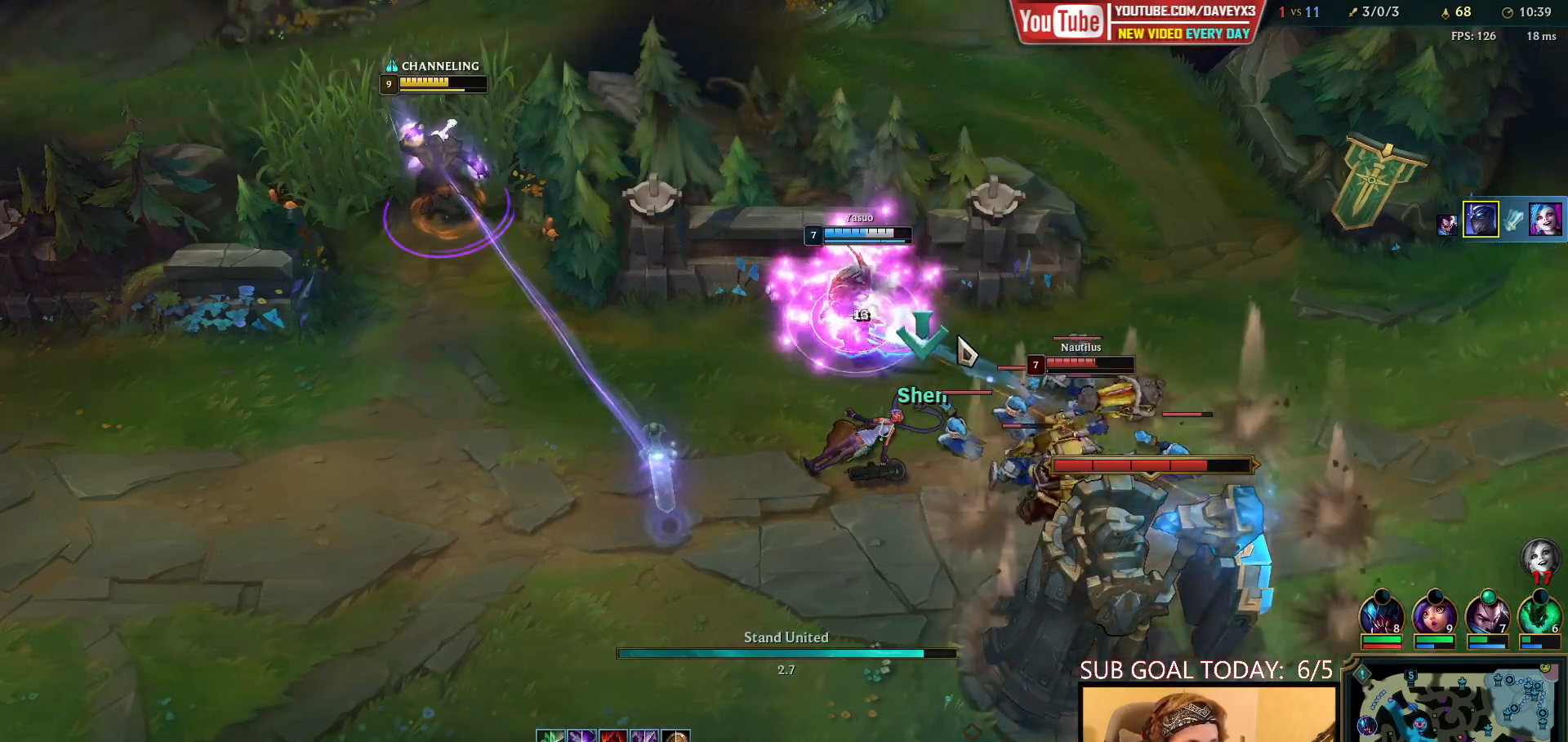
{"keys": [], "mouse": [], "events": []}
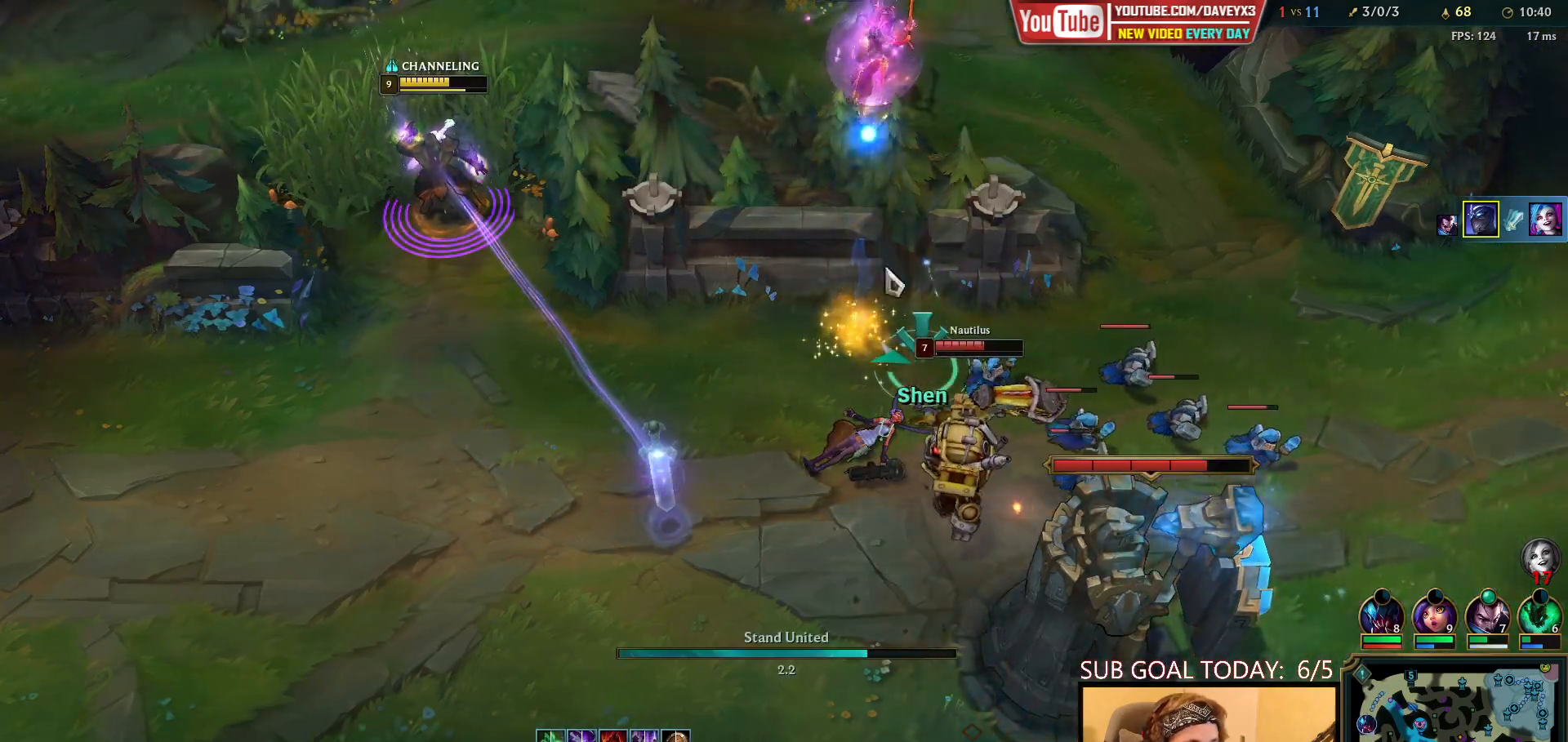
{"keys": [], "mouse": [], "events": []}
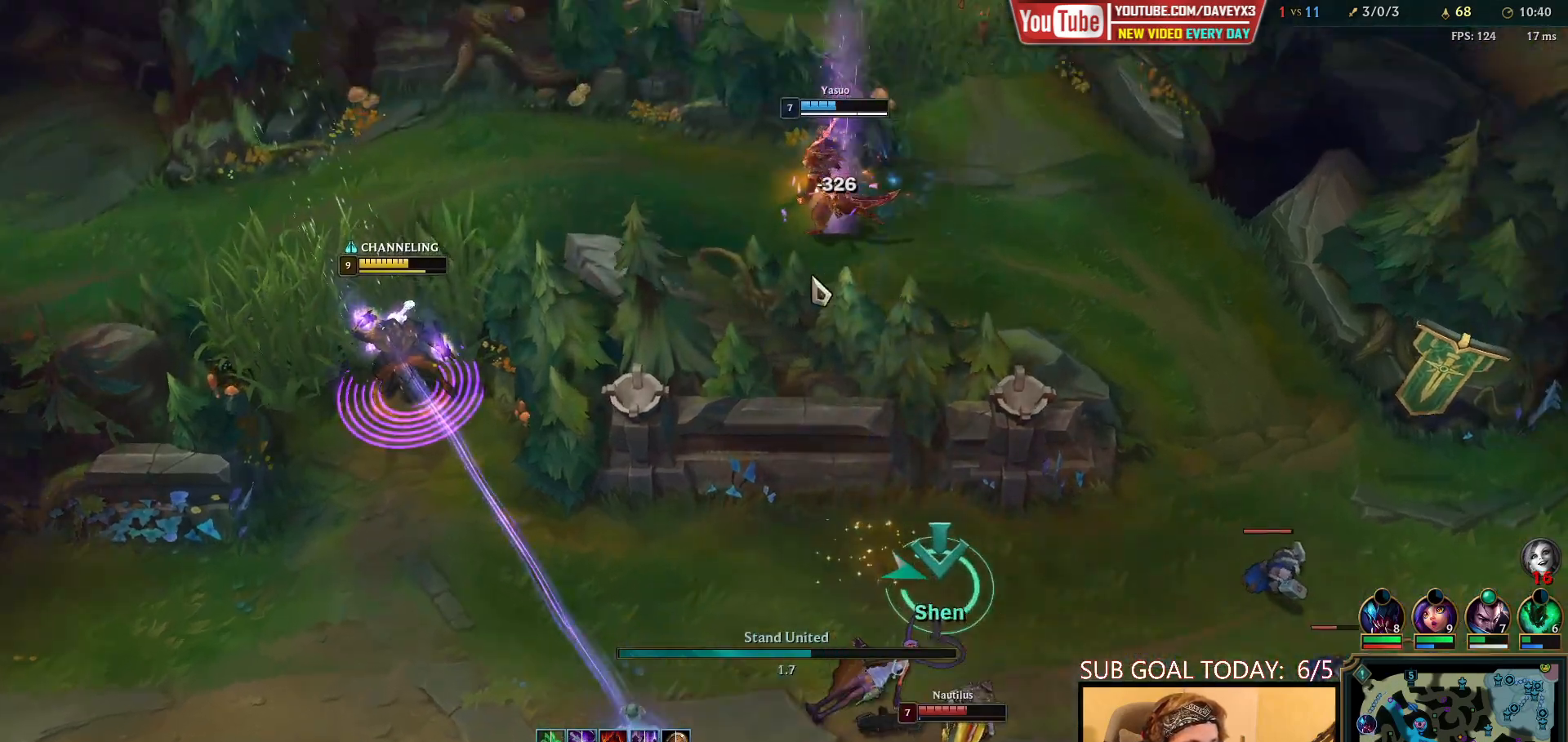
{"keys": [], "mouse": [], "events": []}
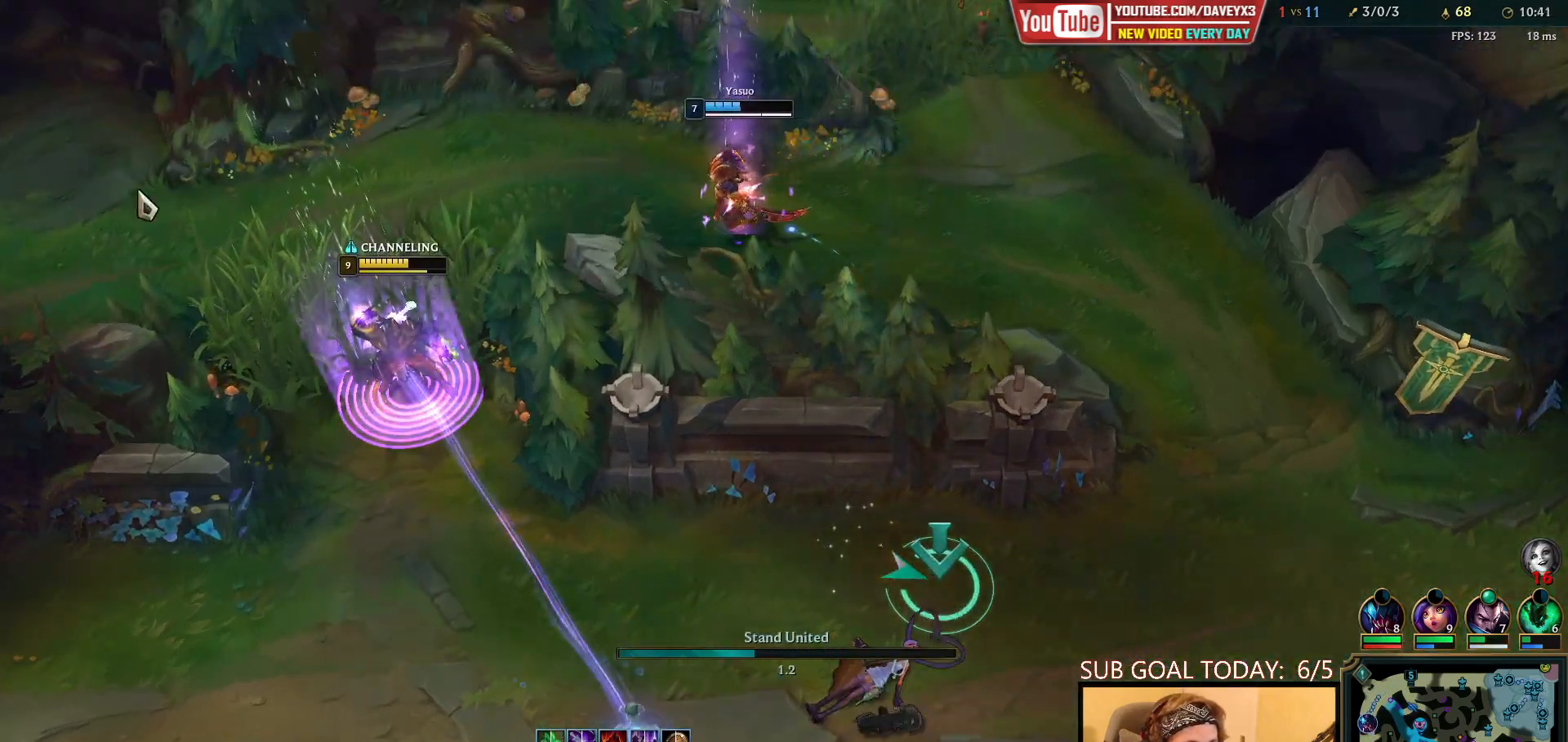
{"keys": [], "mouse": [], "events": []}
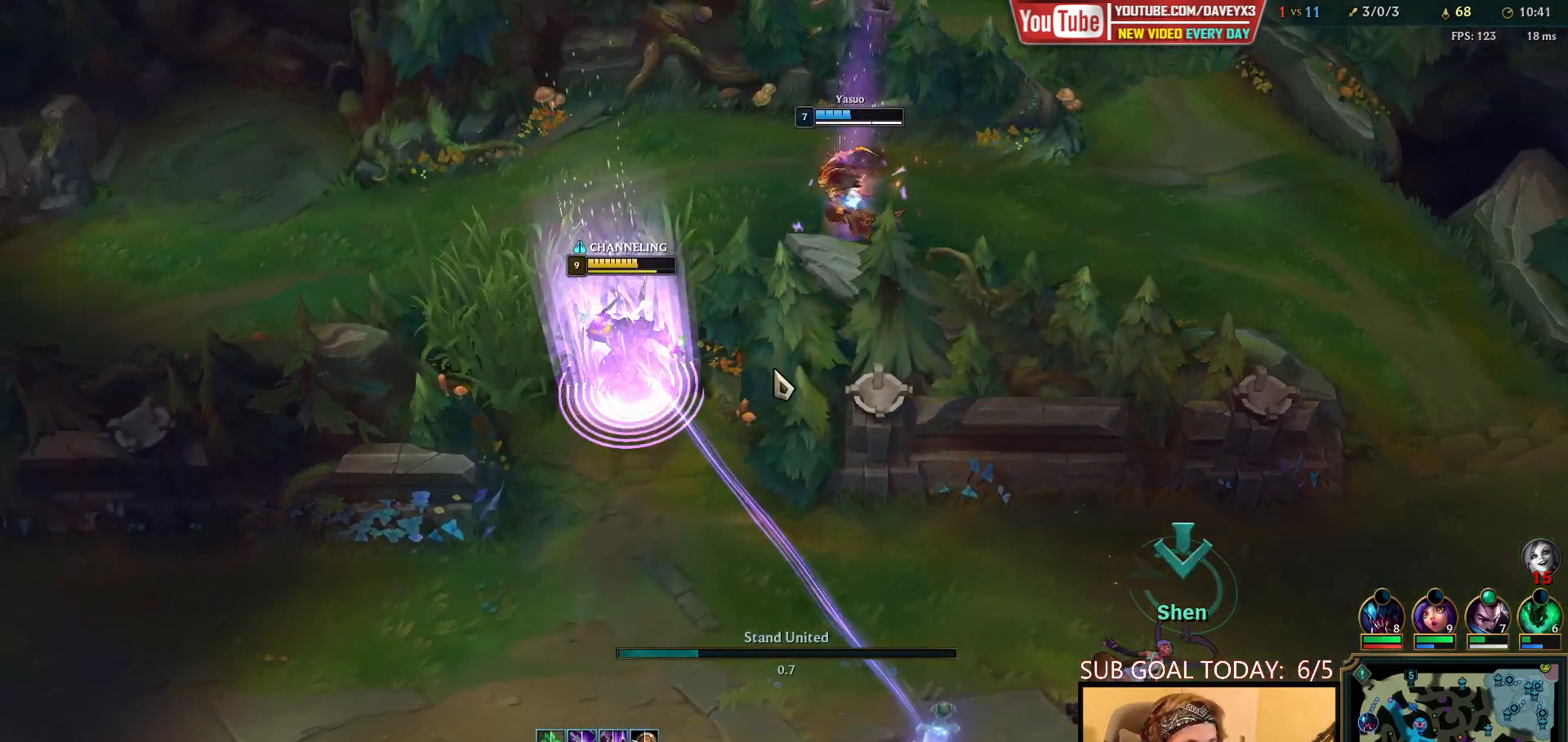
{"keys": [], "mouse": ["right"], "events": [[283, "mouse_right", "down"], [350, "mouse_right", "up"], [450, "mouse_right", "down"]]}
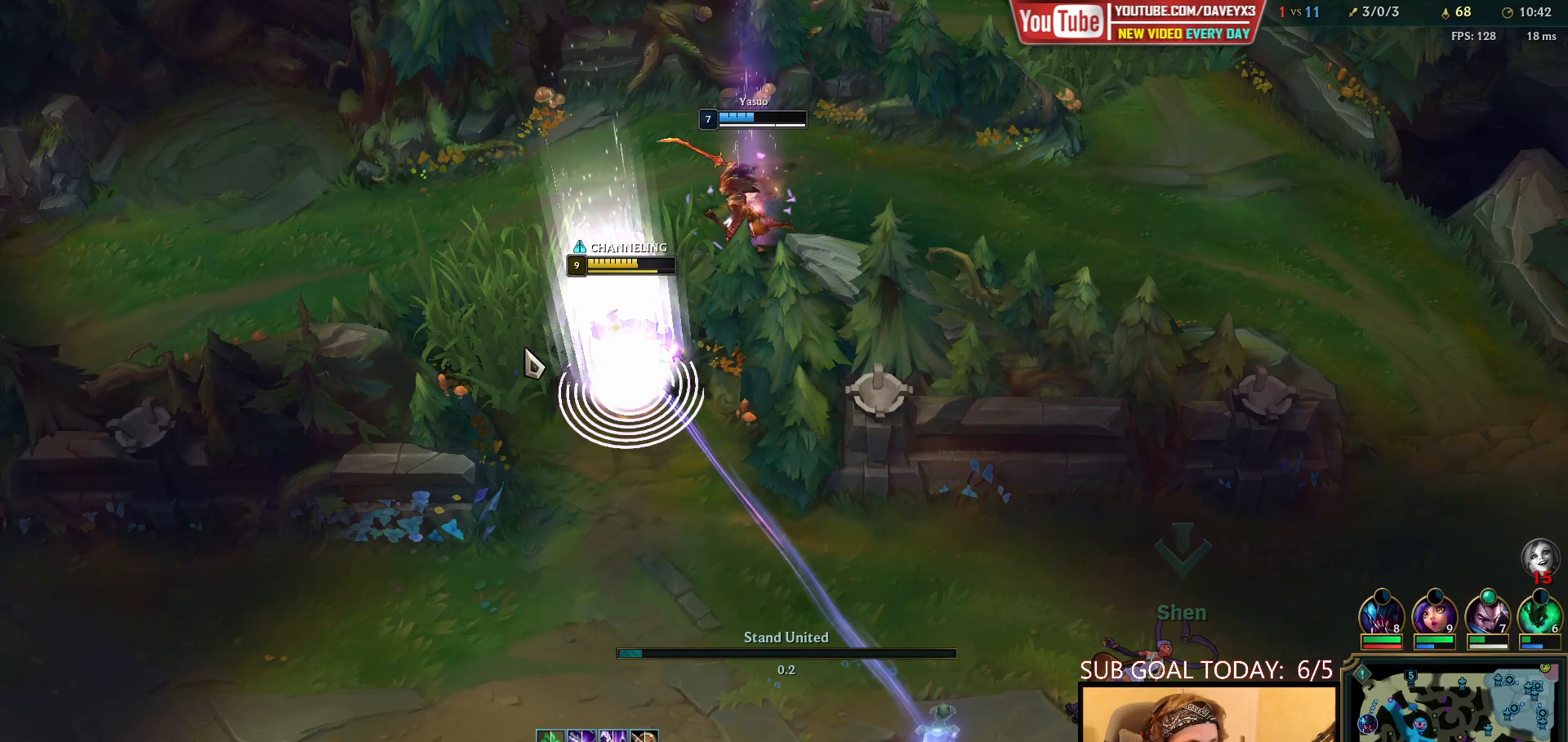
{"keys": [], "mouse": ["right"], "events": [[33, "mouse_right", "up"], [100, "mouse_right", "down"], [200, "mouse_right", "up"], [300, "mouse_right", "down"], [367, "mouse_right", "up"], [433, "mouse_right", "down"]]}
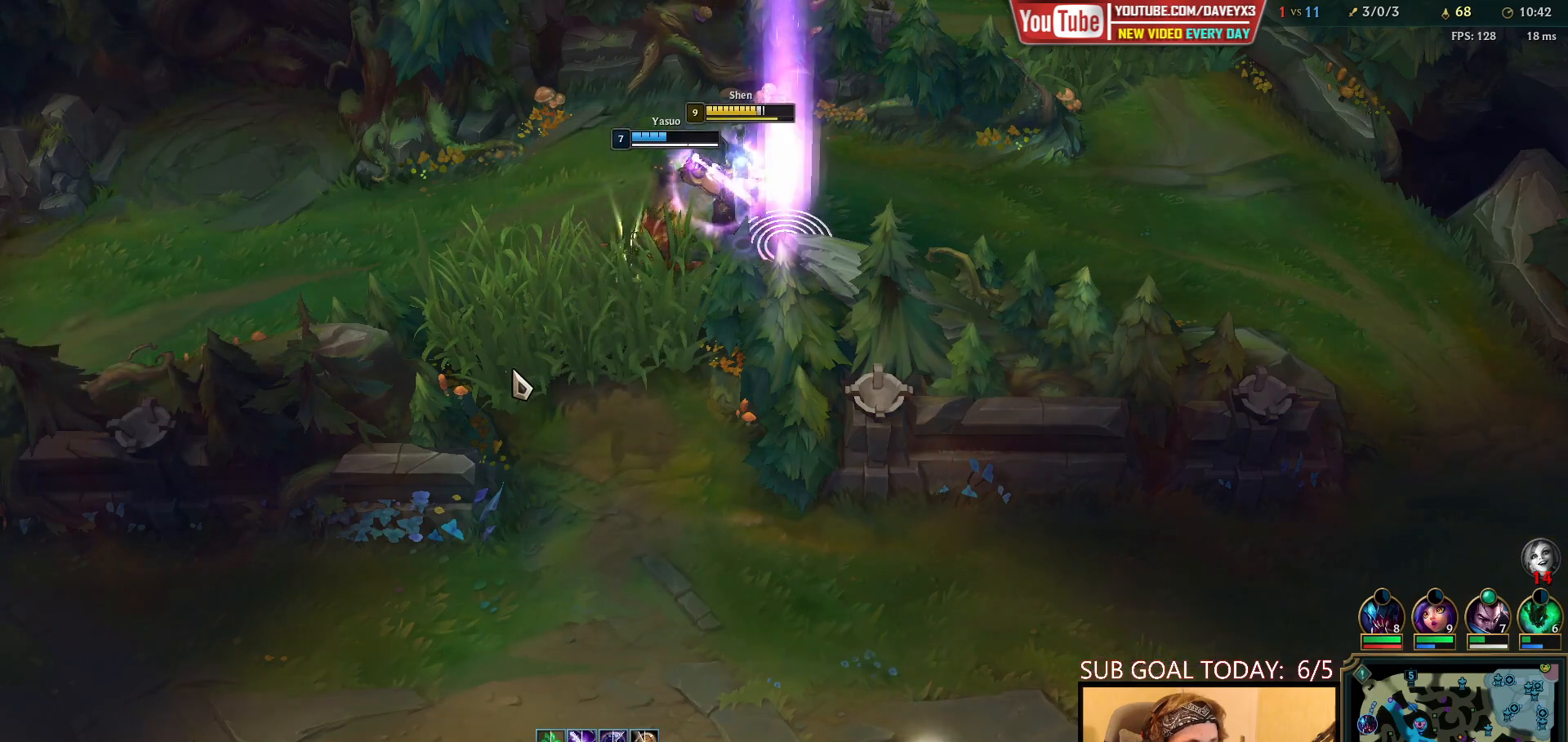
{"keys": [], "mouse": ["right"], "events": [[50, "mouse_right", "up"], [467, "mouse_right", "down"]]}
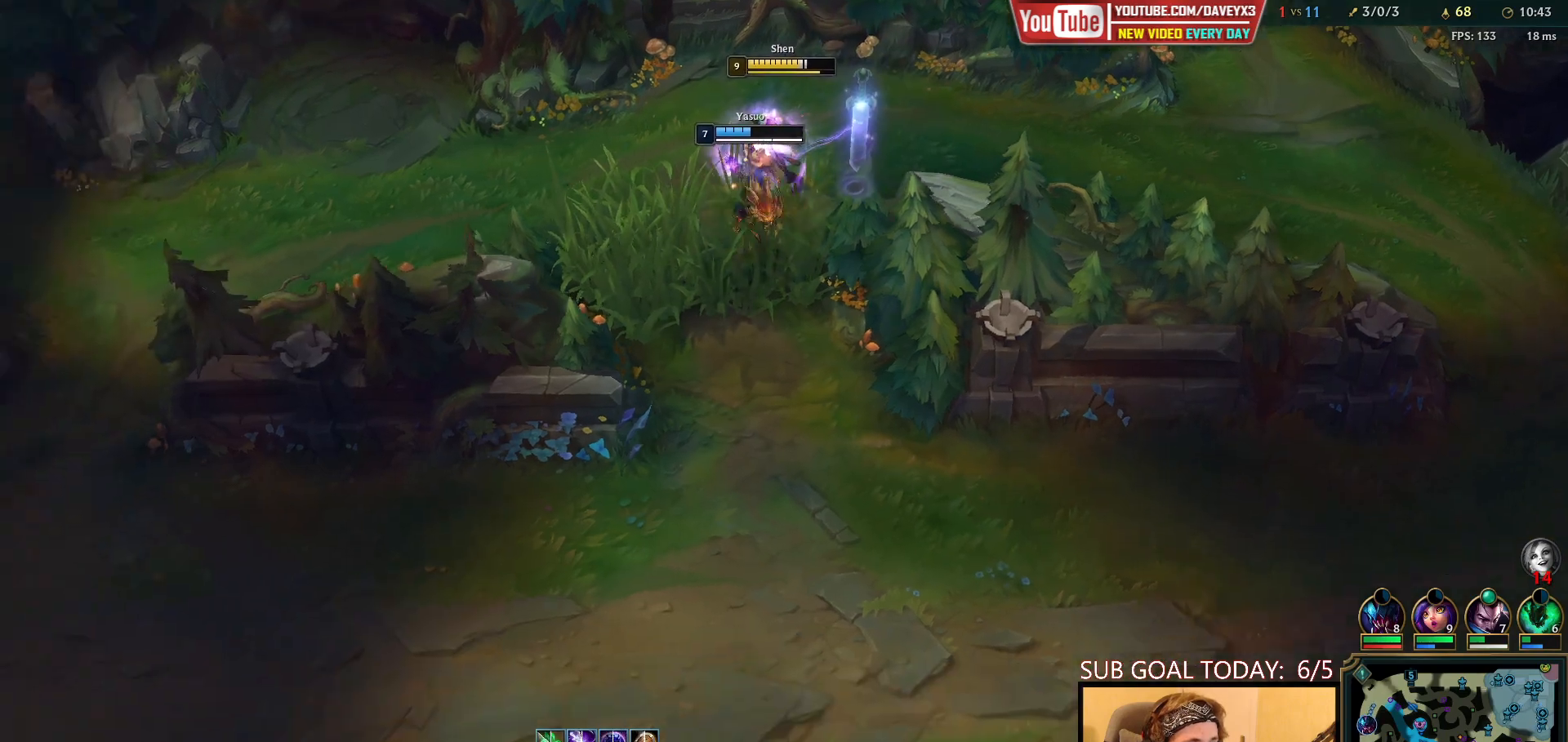
{"keys": [], "mouse": [], "events": [[67, "mouse_right", "up"], [200, "mouse_right", "down"], [317, "mouse_right", "up"]]}
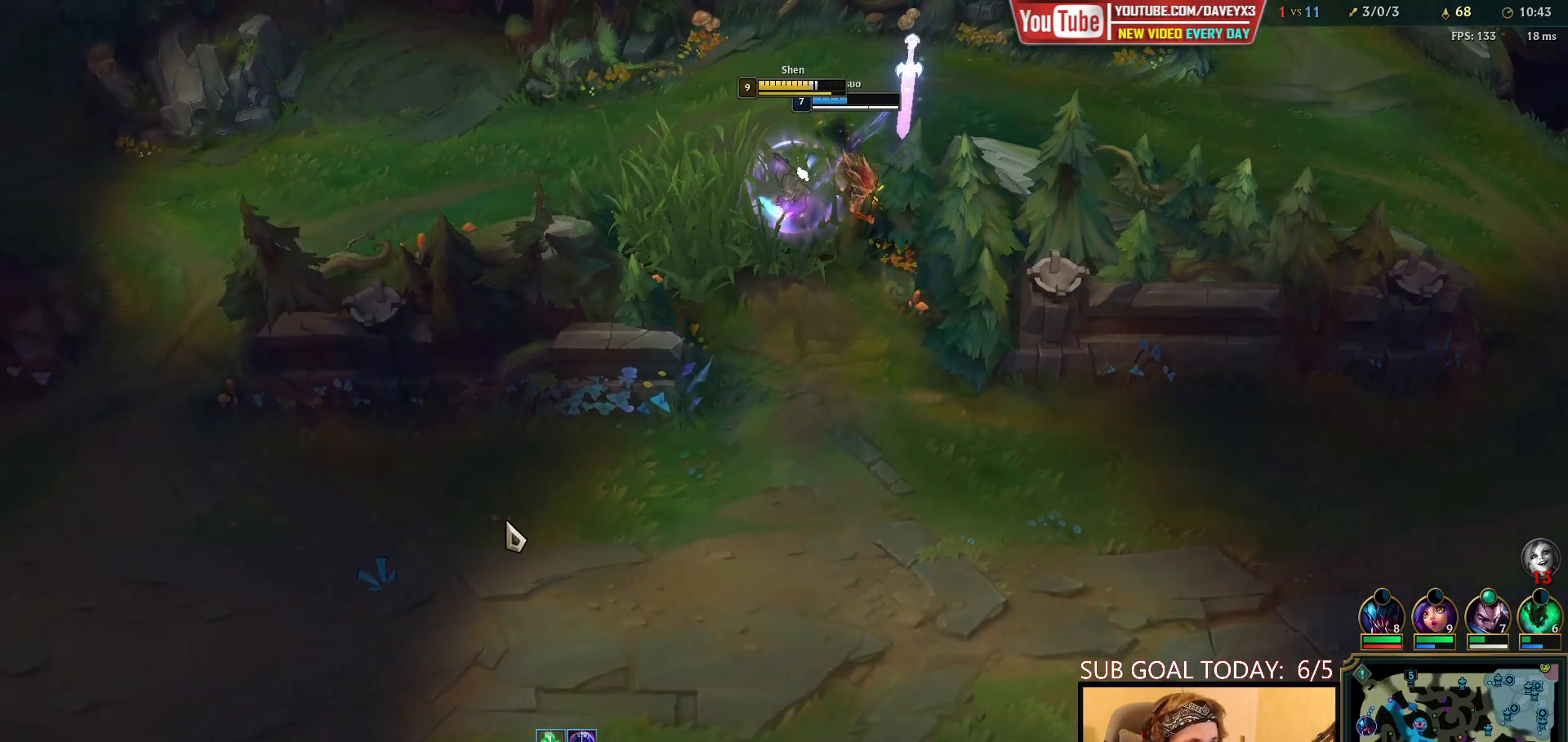
{"keys": [], "mouse": [], "events": []}
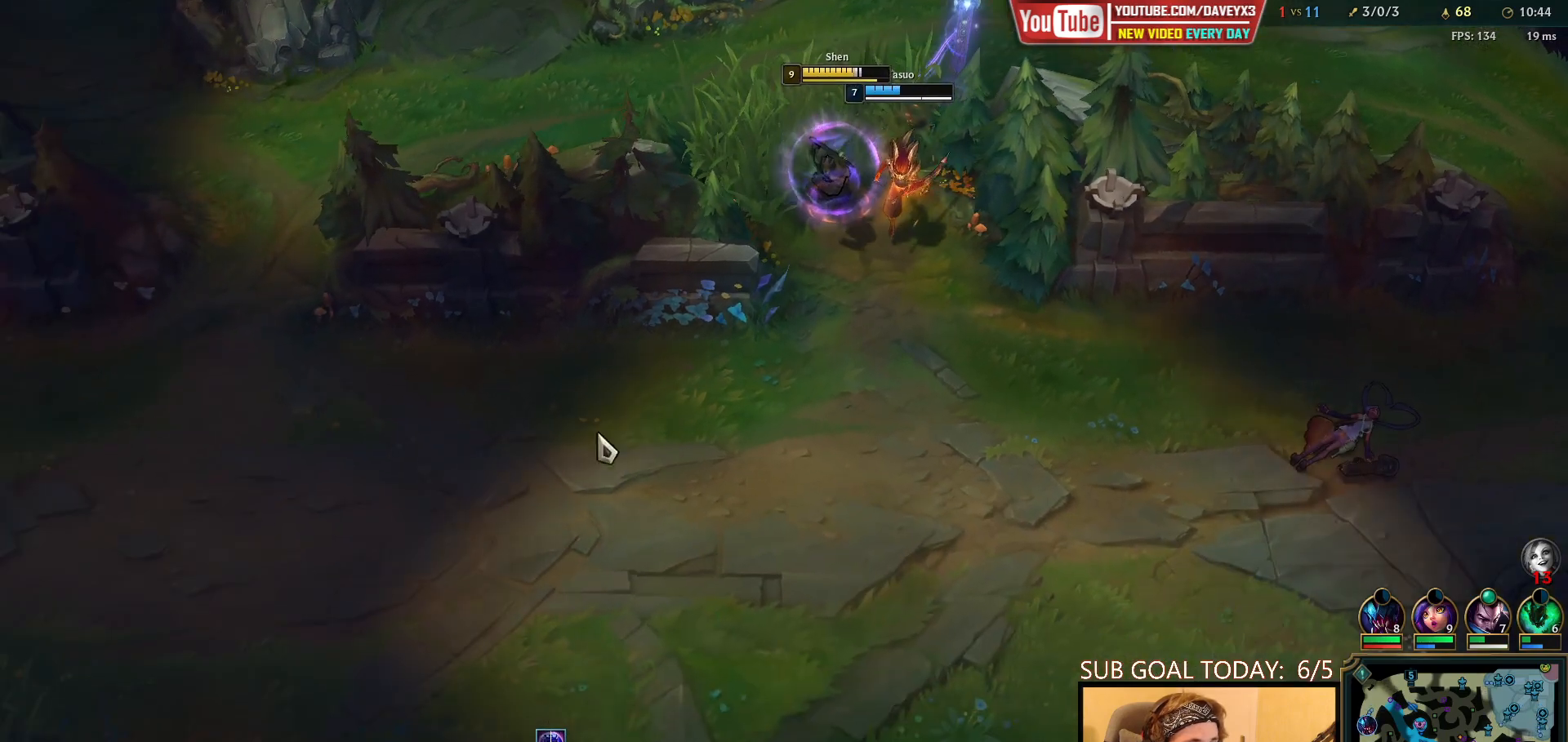
{"keys": [], "mouse": ["right"], "events": [[117, "mouse_right", "down"], [217, "mouse_right", "up"], [317, "mouse_right", "down"], [400, "mouse_right", "up"], [483, "mouse_right", "down"]]}
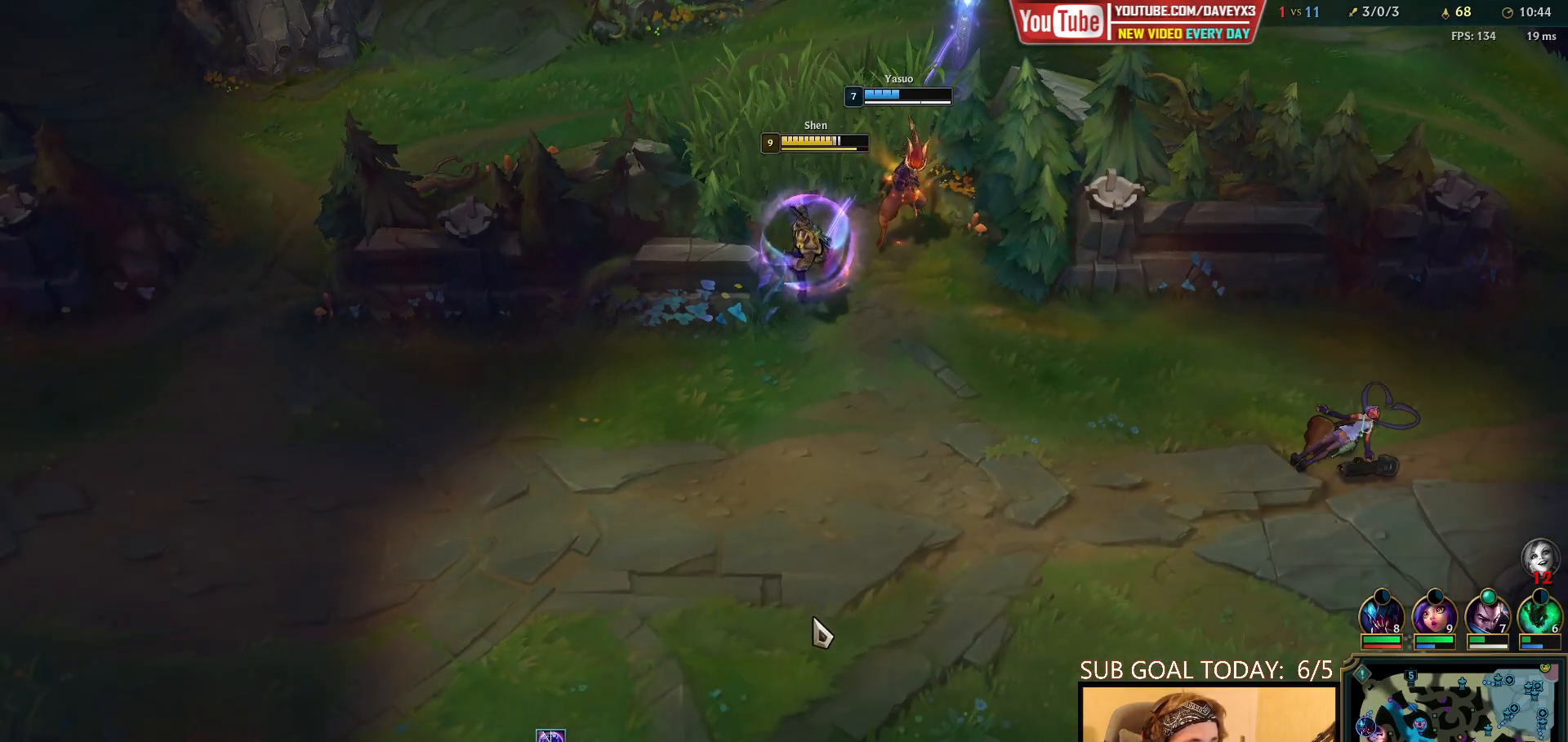
{"keys": [], "mouse": [], "events": [[67, "mouse_right", "up"]]}
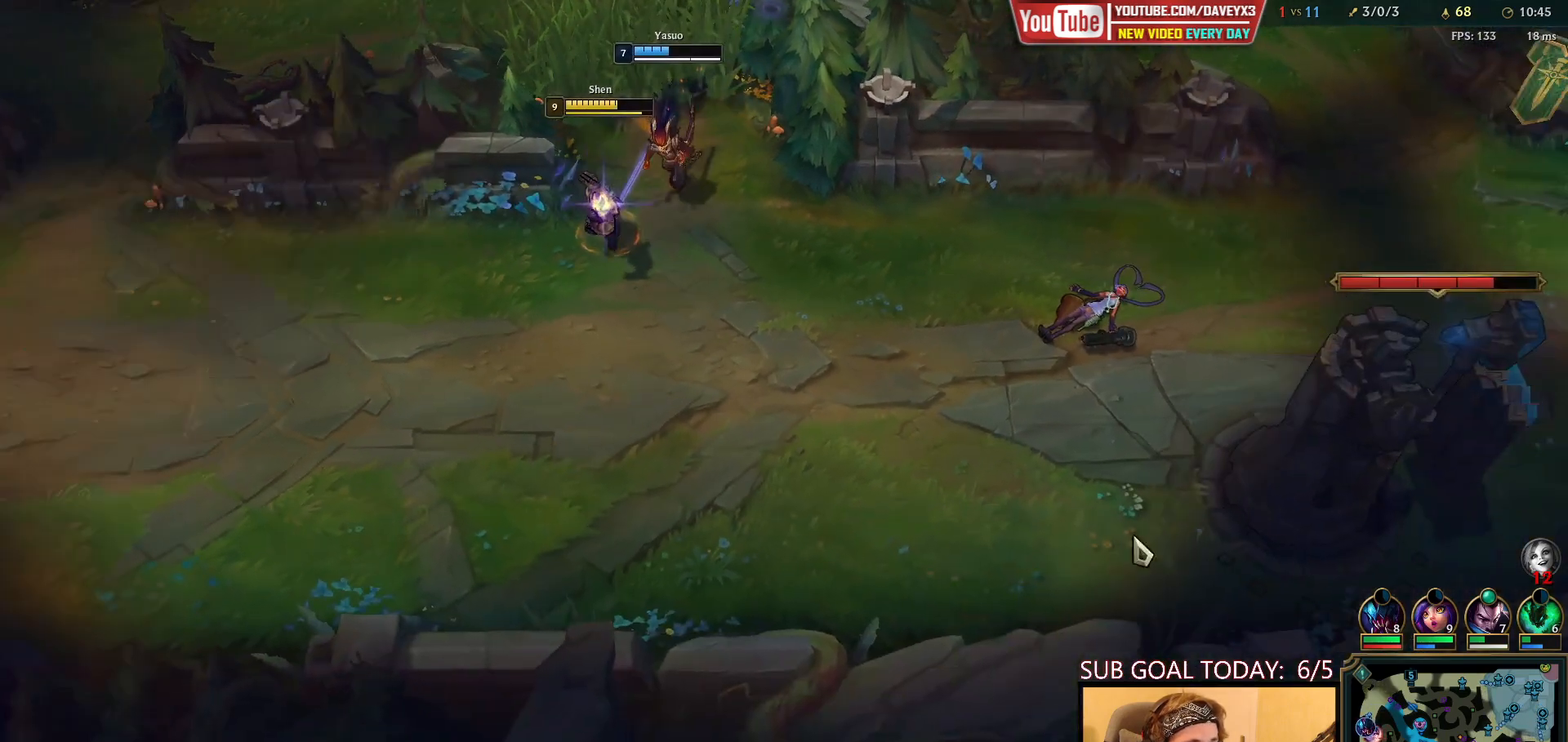
{"keys": [], "mouse": [], "events": [[250, "mouse_right", "down"], [317, "mouse_right", "up"], [417, "mouse_right", "down"], [500, "mouse_right", "up"]]}
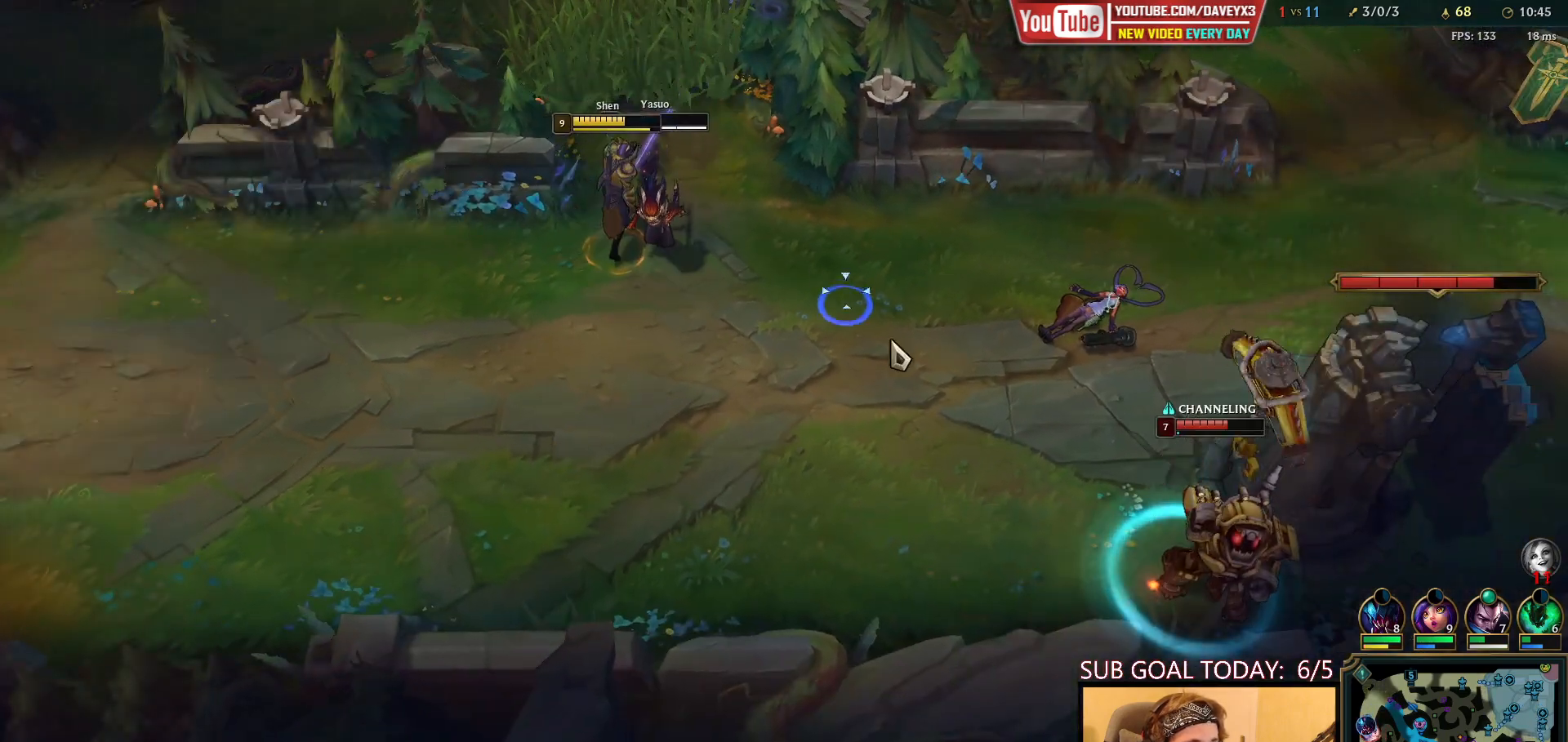
{"keys": [], "mouse": [], "events": [[67, "mouse_right", "down"], [133, "mouse_right", "up"]]}
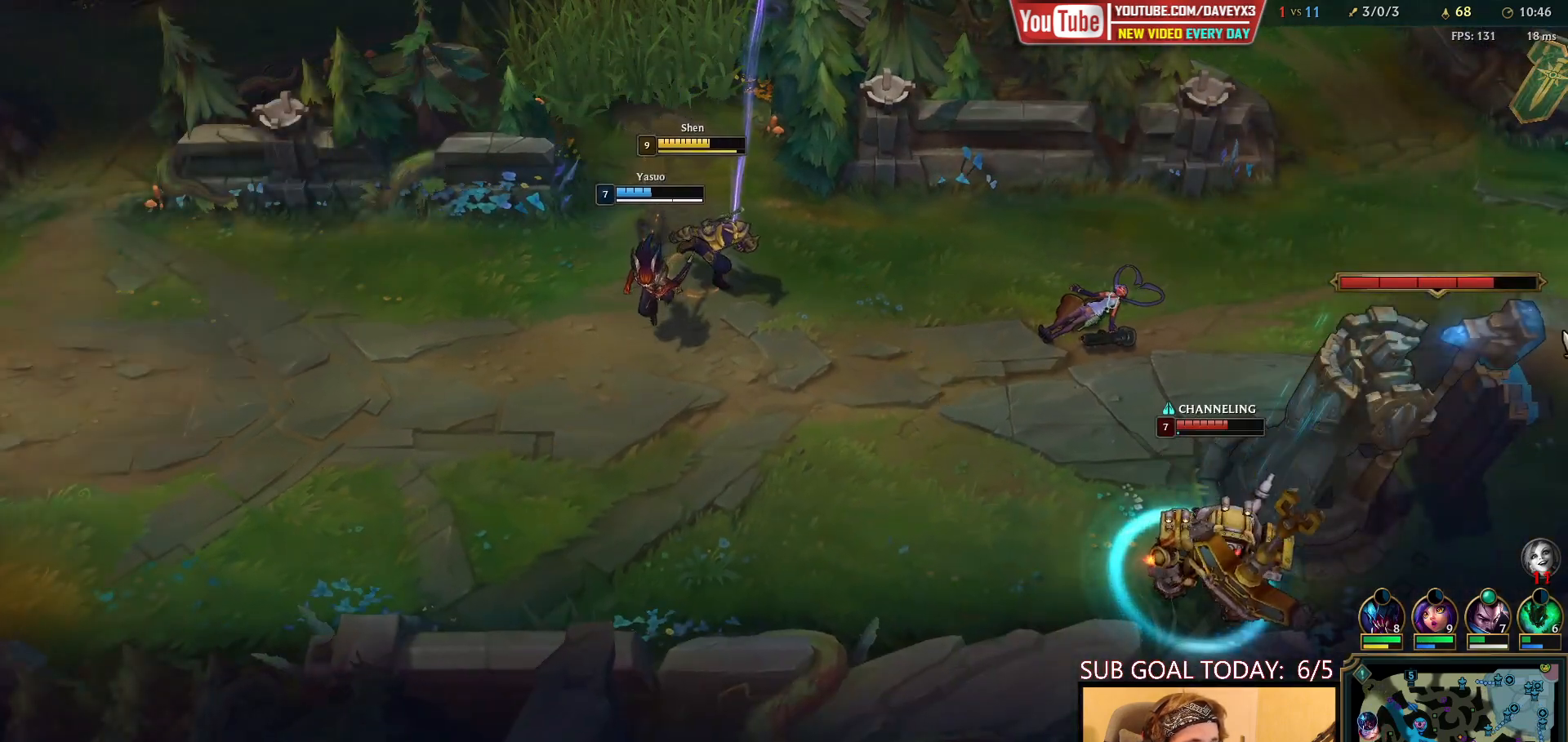
{"keys": [], "mouse": ["right"], "events": [[283, "mouse_right", "down"], [383, "mouse_right", "up"], [467, "mouse_right", "down"]]}
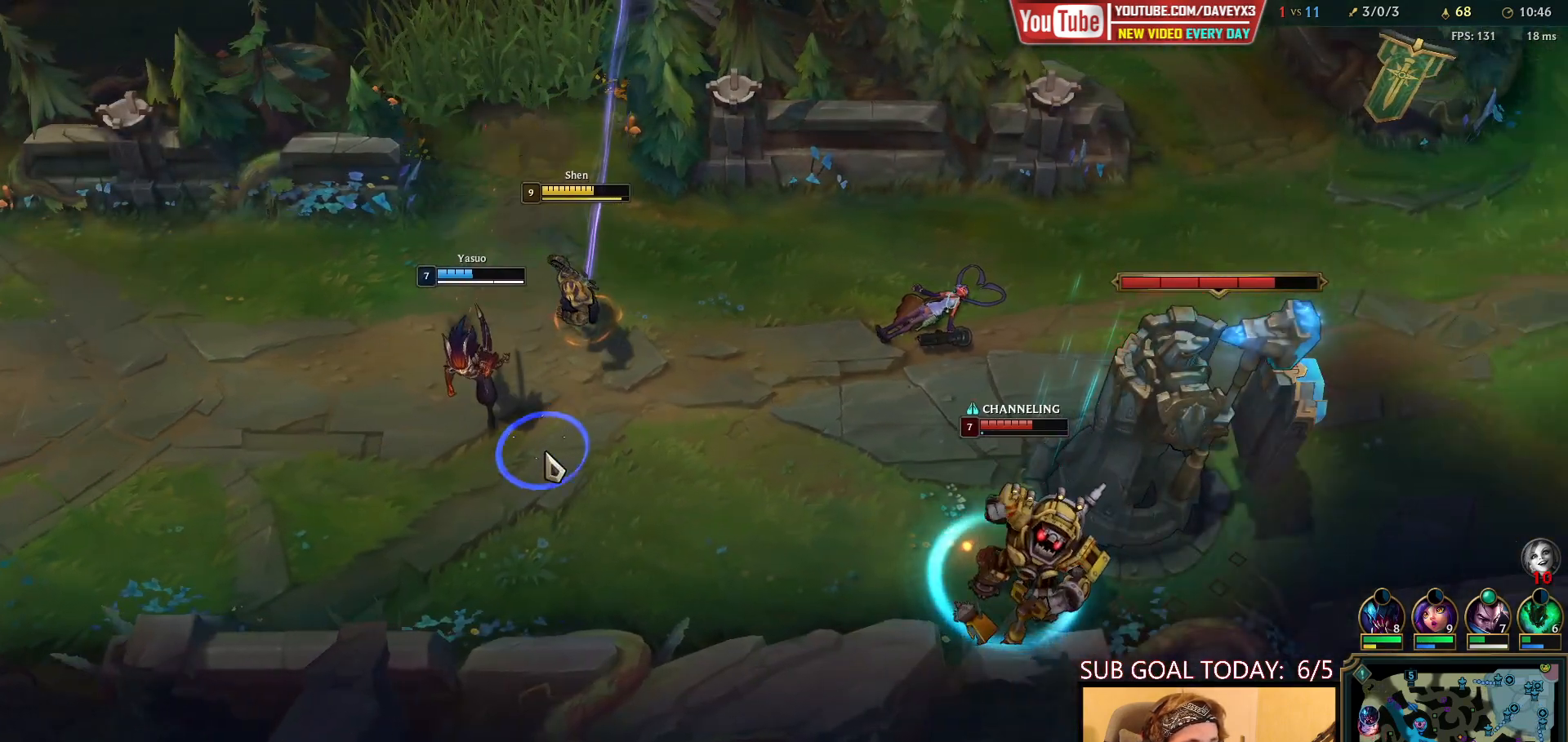
{"keys": [], "mouse": ["right"], "events": [[133, "mouse_right", "up"], [267, "mouse_right", "down"], [350, "mouse_right", "up"], [500, "mouse_right", "down"]]}
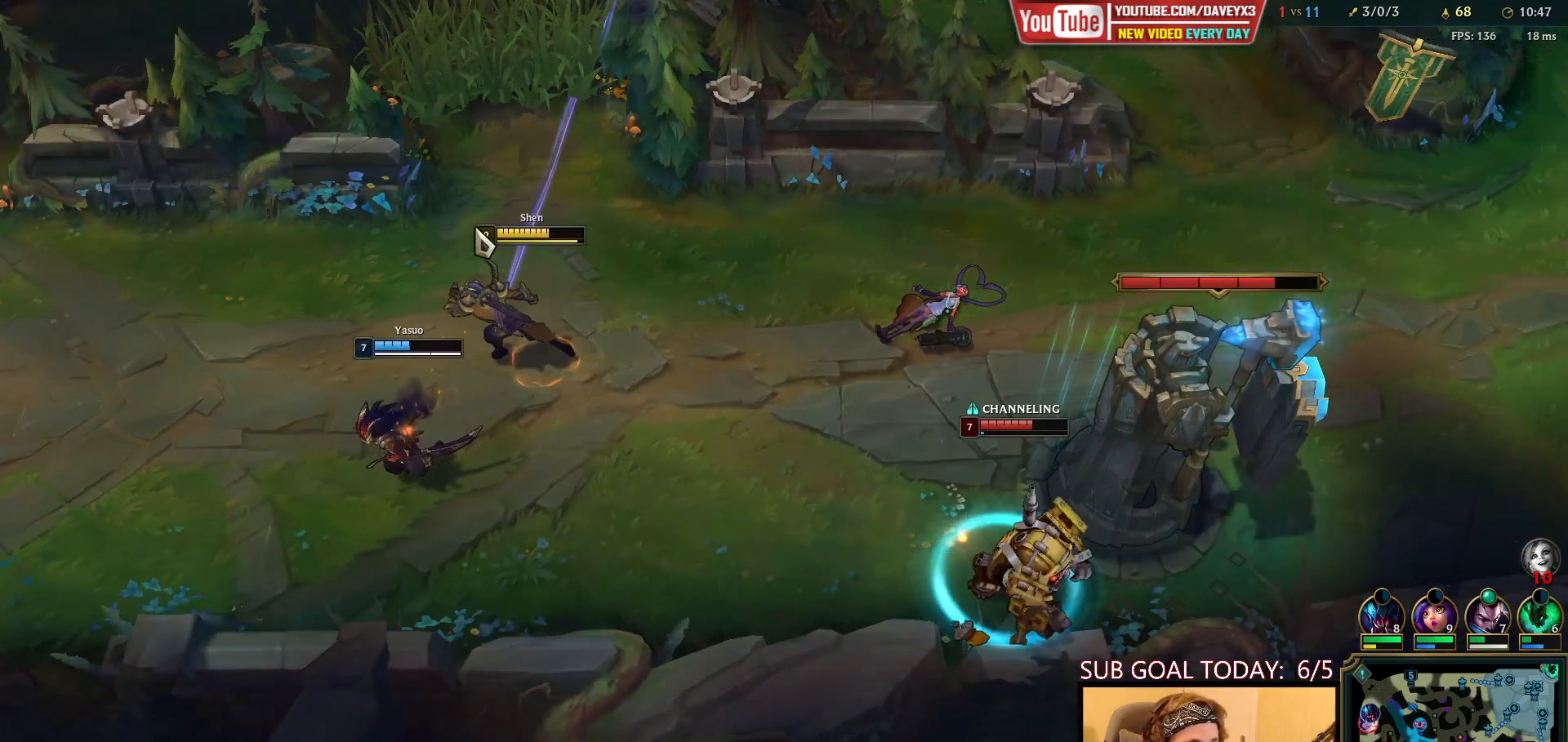
{"keys": [], "mouse": [], "events": [[100, "mouse_right", "up"], [217, "mouse_right", "down"], [267, "mouse_right", "up"], [350, "mouse_right", "down"], [467, "mouse_right", "up"]]}